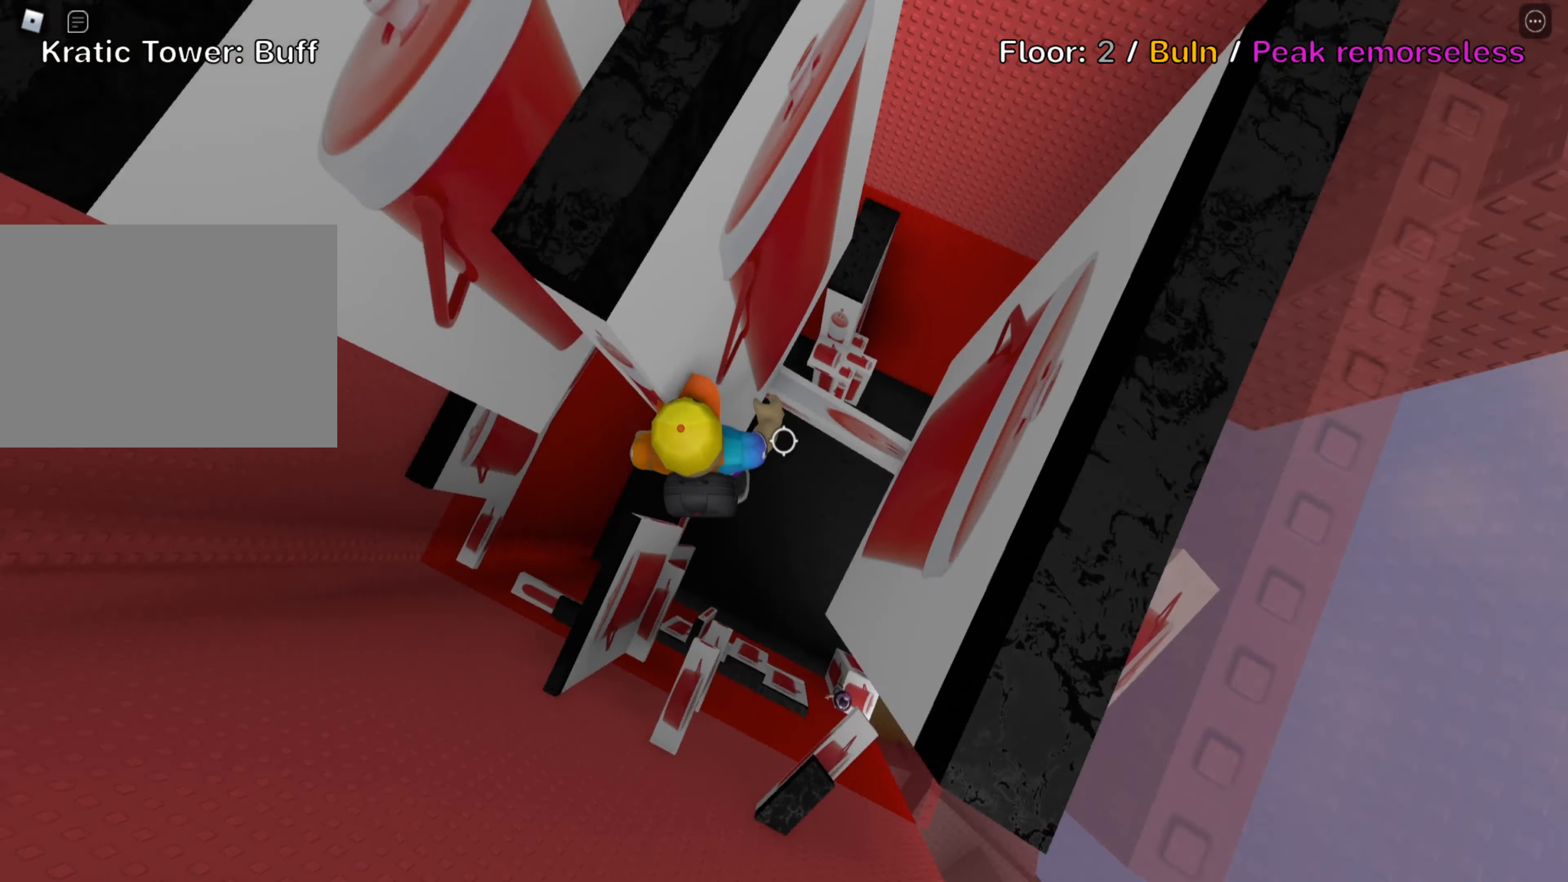
Gameplay with keyboard; each line is a JSON object with the keys held at the frame after it. "events" lists presses ("down") and releases ("up") of ".", "a", "comma", "ctrl", "d", "e", "f", "s", "shift", "space", "tab" and "w" between this image and that frame as [ms after this image, input, new state], when the widget could be followed in between. No other keys are recorded. Mouse input is not recorded.
{"keys": ["shift"], "events": [[33, "space", "up"], [433, "a", "up"], [483, "shift", "down"]]}
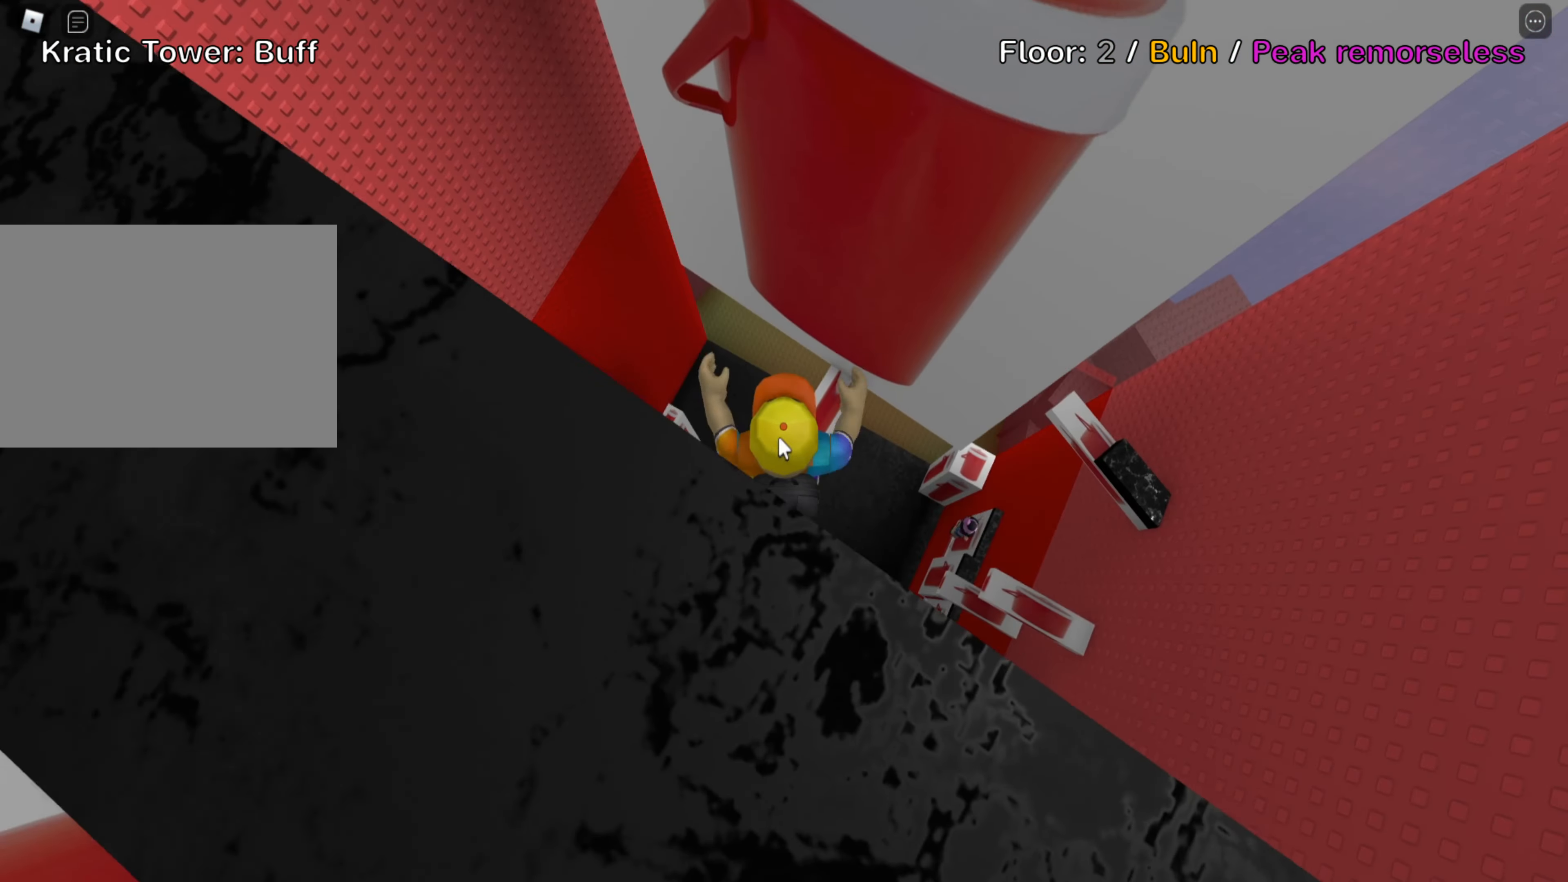
{"keys": ["shift"], "events": [[116, "shift", "up"], [416, "shift", "down"]]}
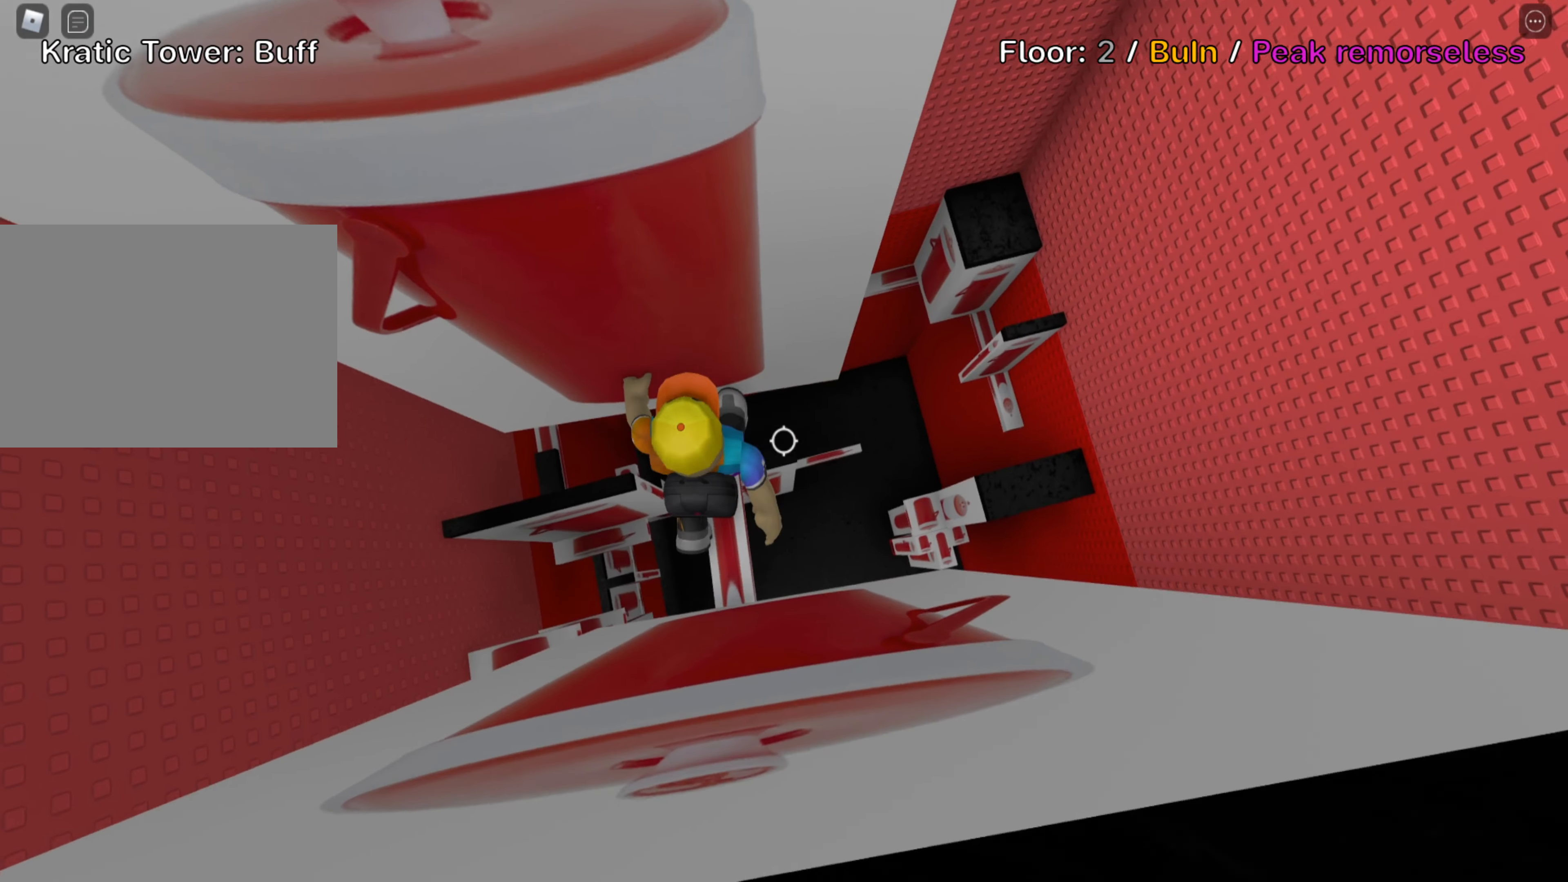
{"keys": [], "events": [[50, "shift", "up"], [266, "w", "down"], [416, "w", "up"]]}
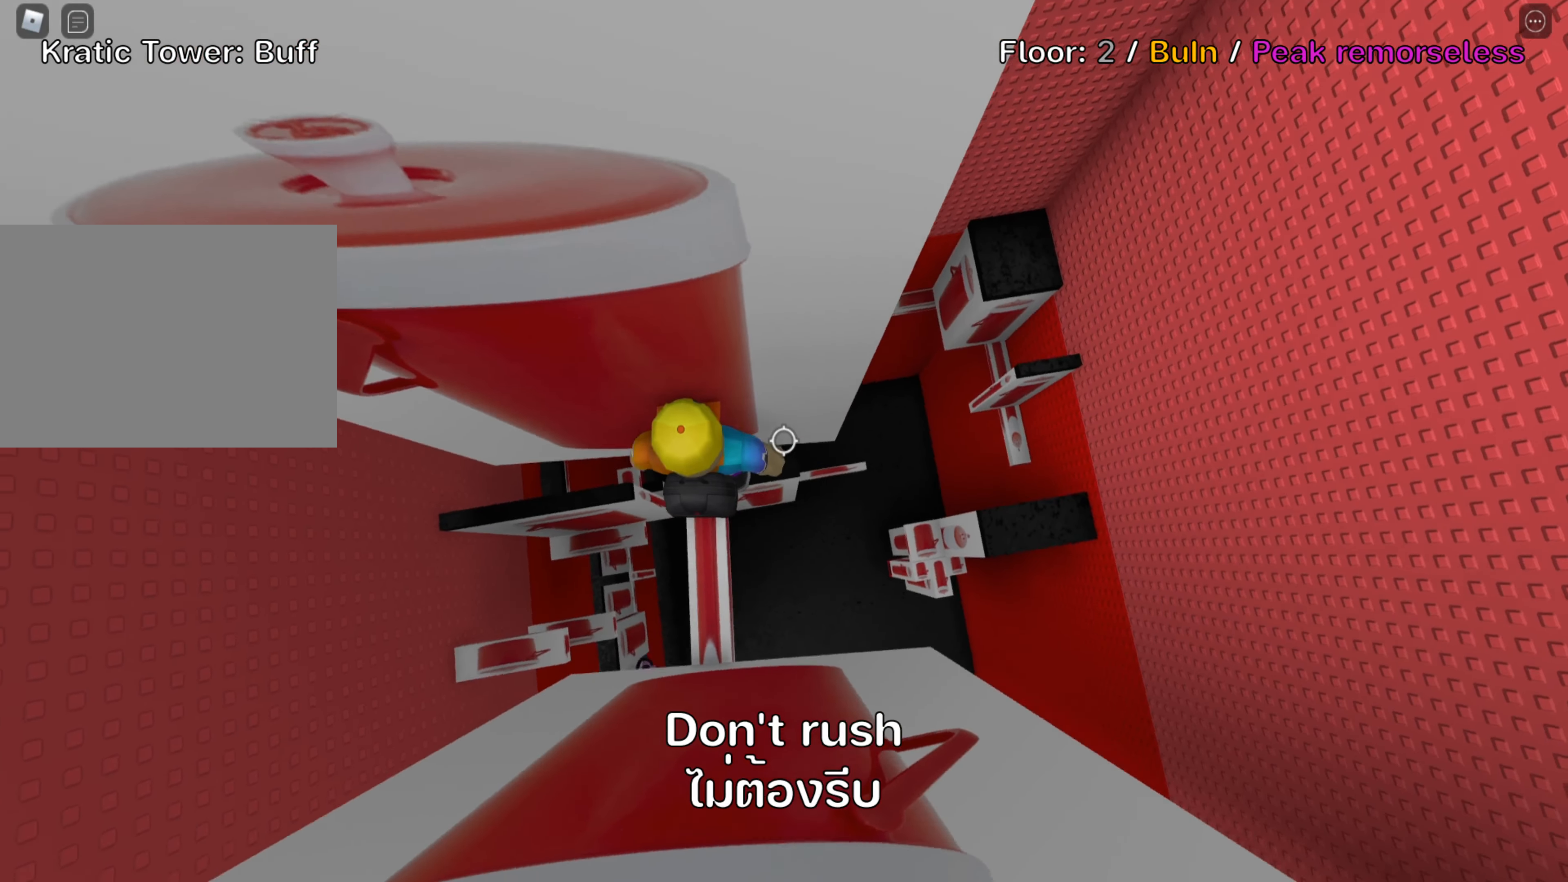
{"keys": ["d"], "events": [[200, "d", "down"], [333, "space", "down"], [483, "space", "up"]]}
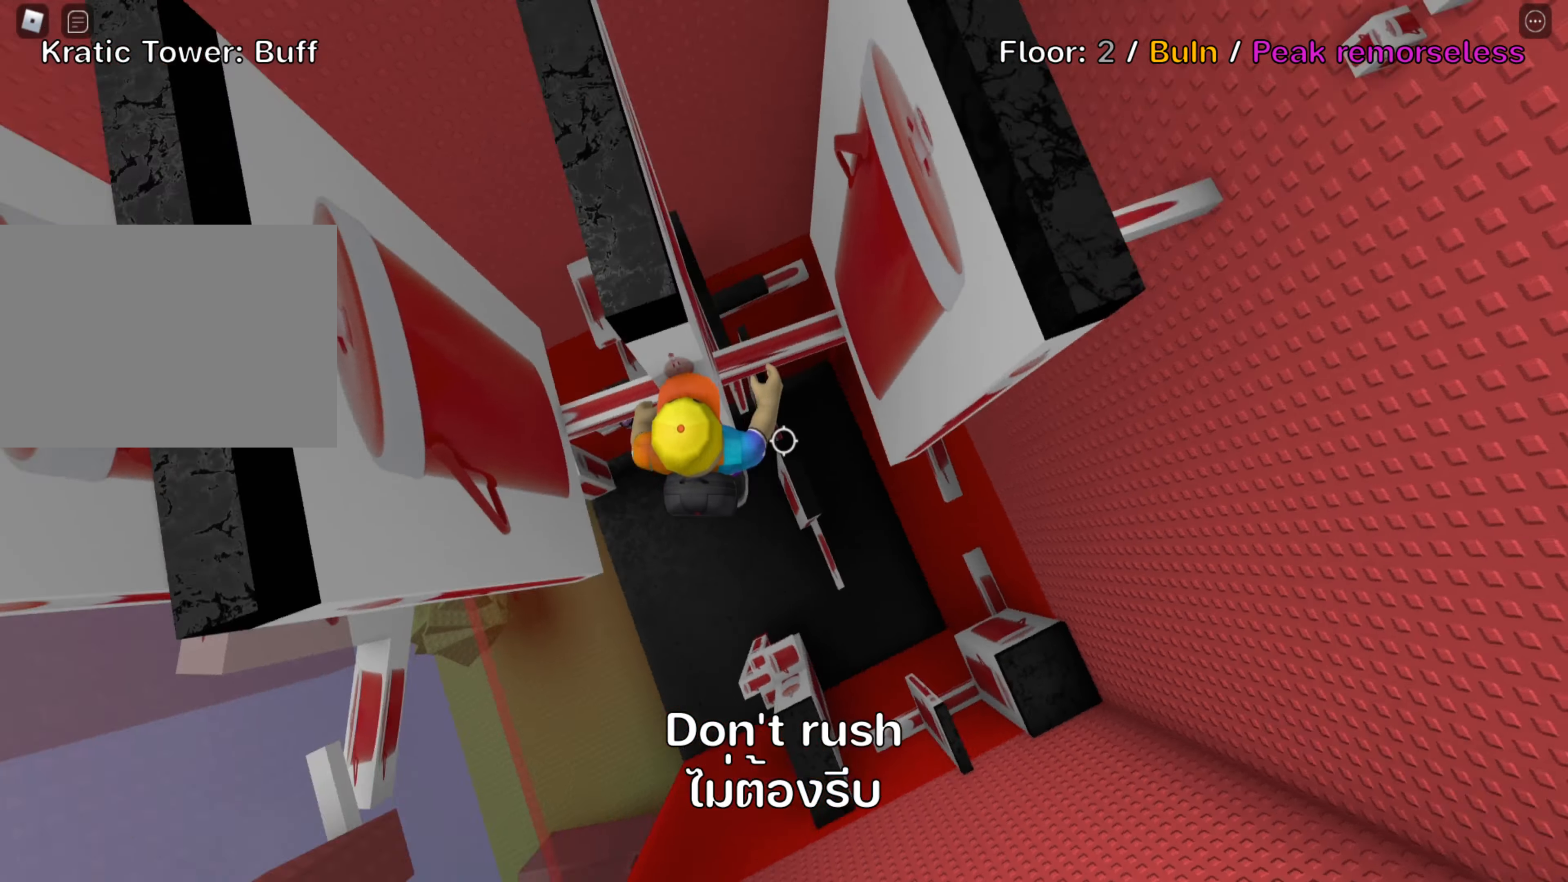
{"keys": ["shift"], "events": [[417, "d", "up"], [500, "shift", "down"]]}
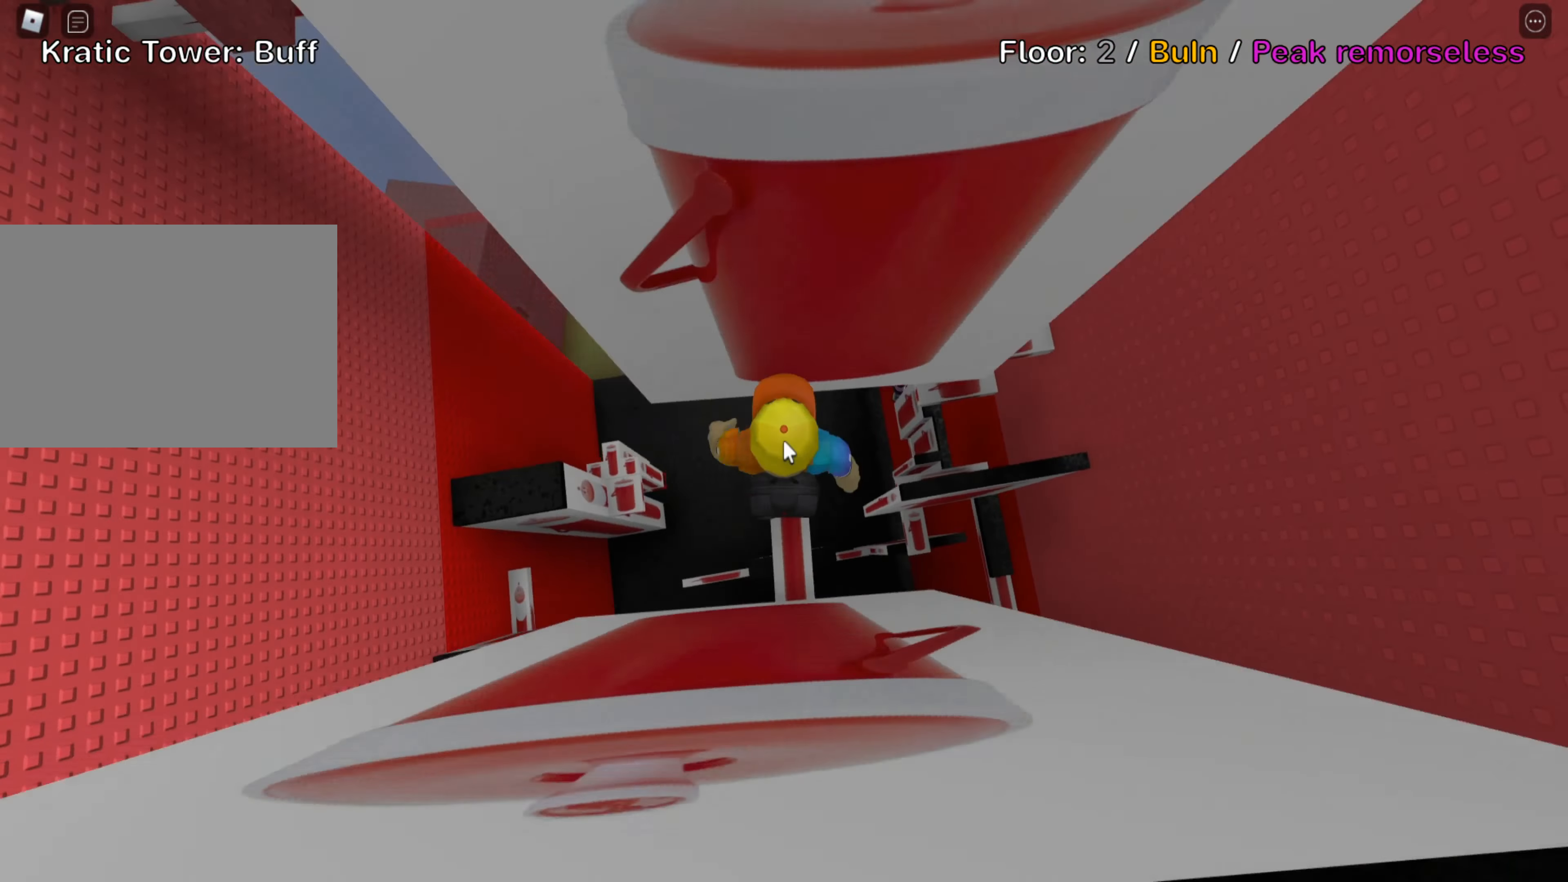
{"keys": [], "events": [[117, "shift", "up"], [233, "shift", "down"], [333, "shift", "up"]]}
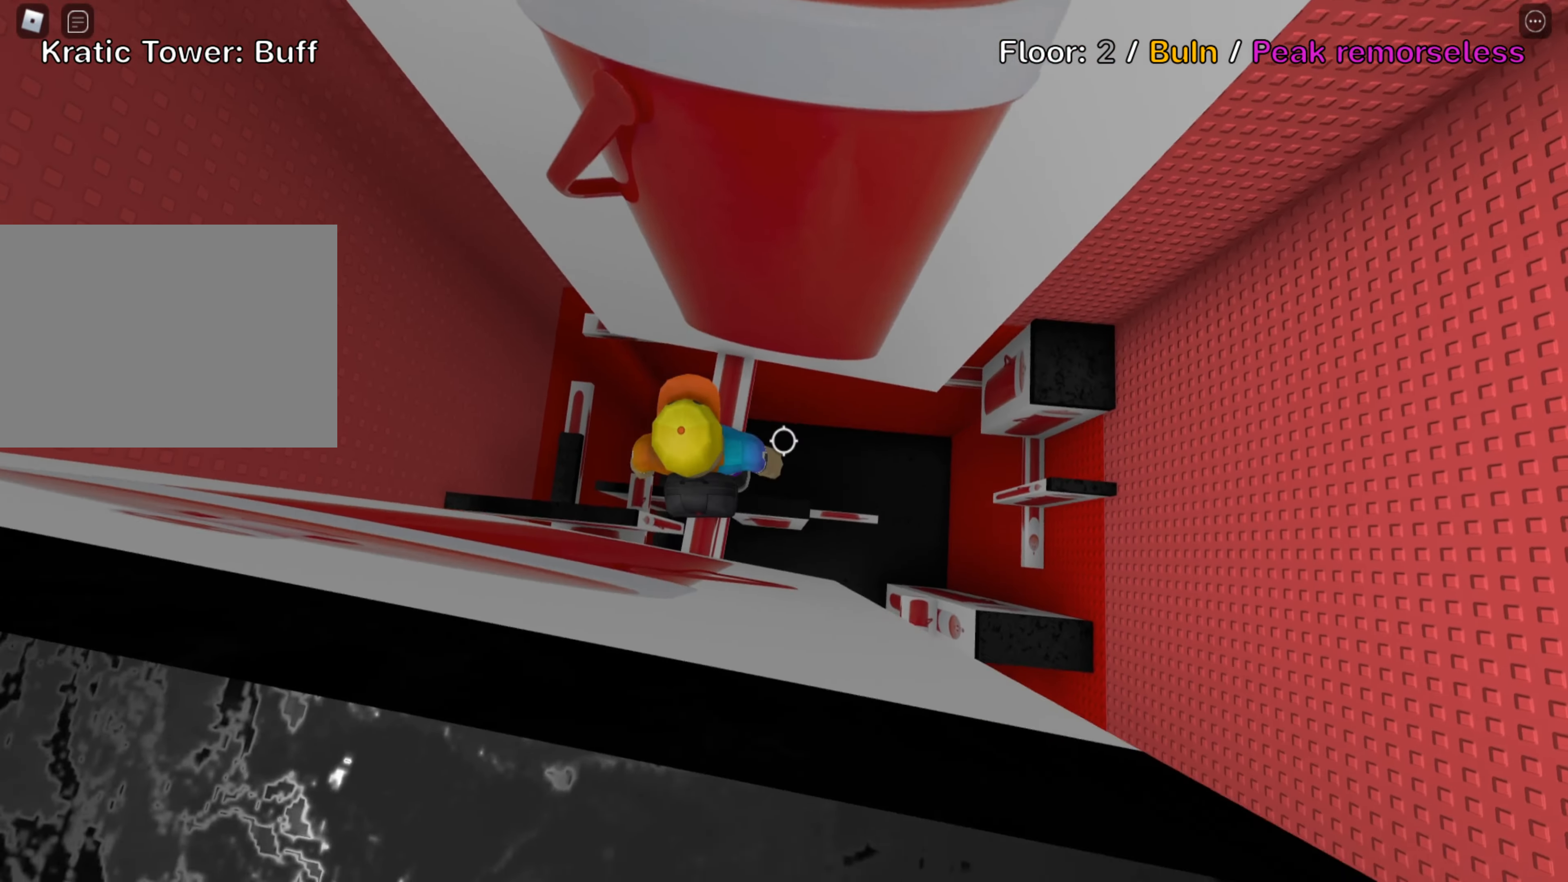
{"keys": [], "events": [[50, "w", "down"], [167, "w", "up"], [283, "w", "down"], [400, "w", "up"]]}
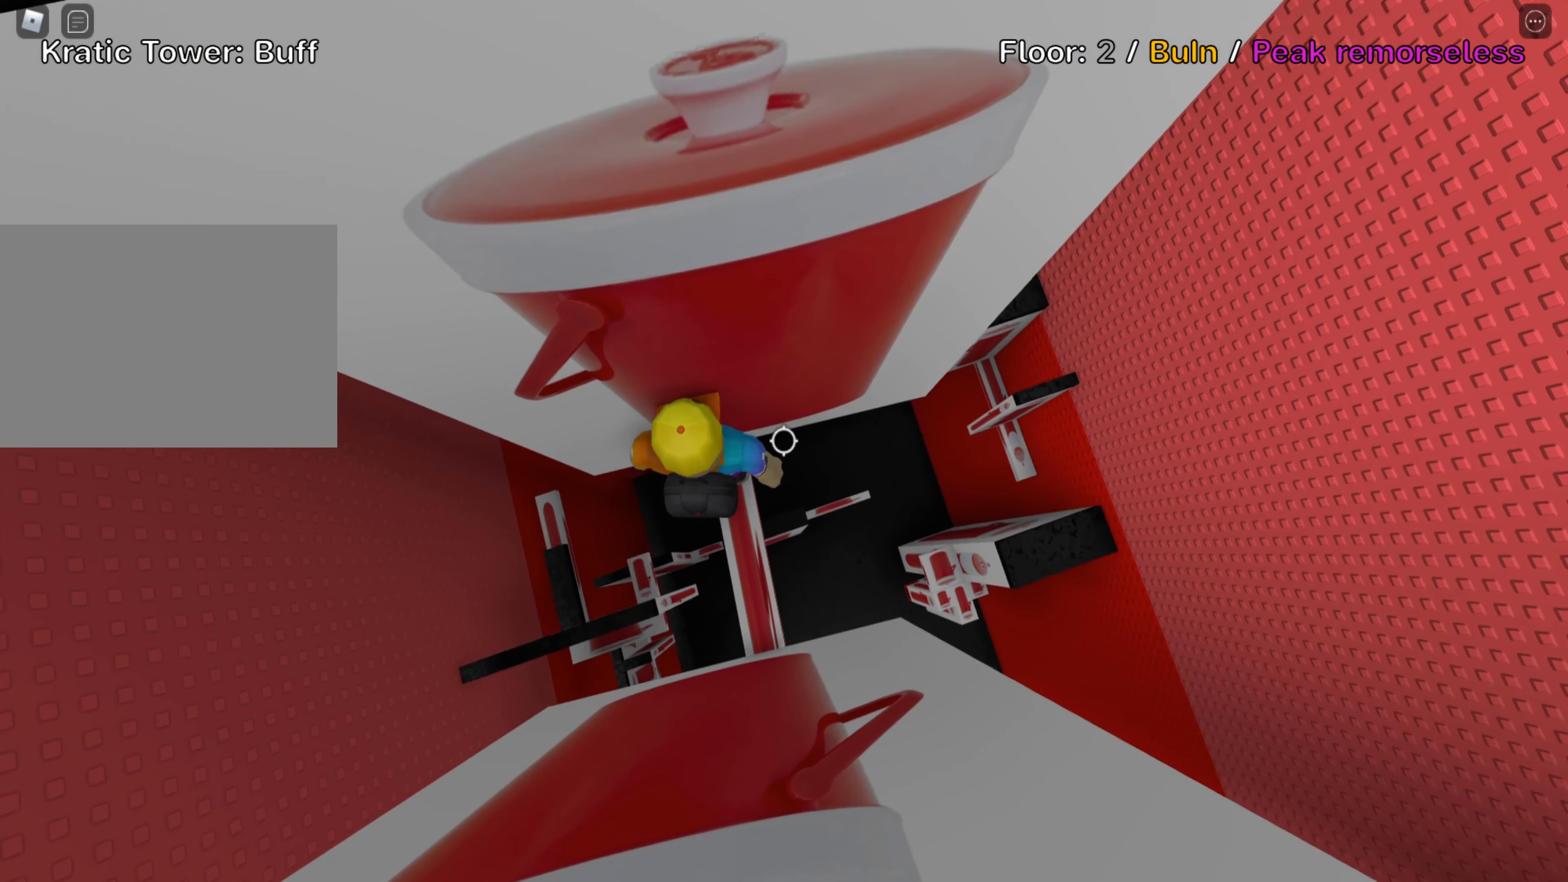
{"keys": ["a"], "events": [[383, "a", "down"]]}
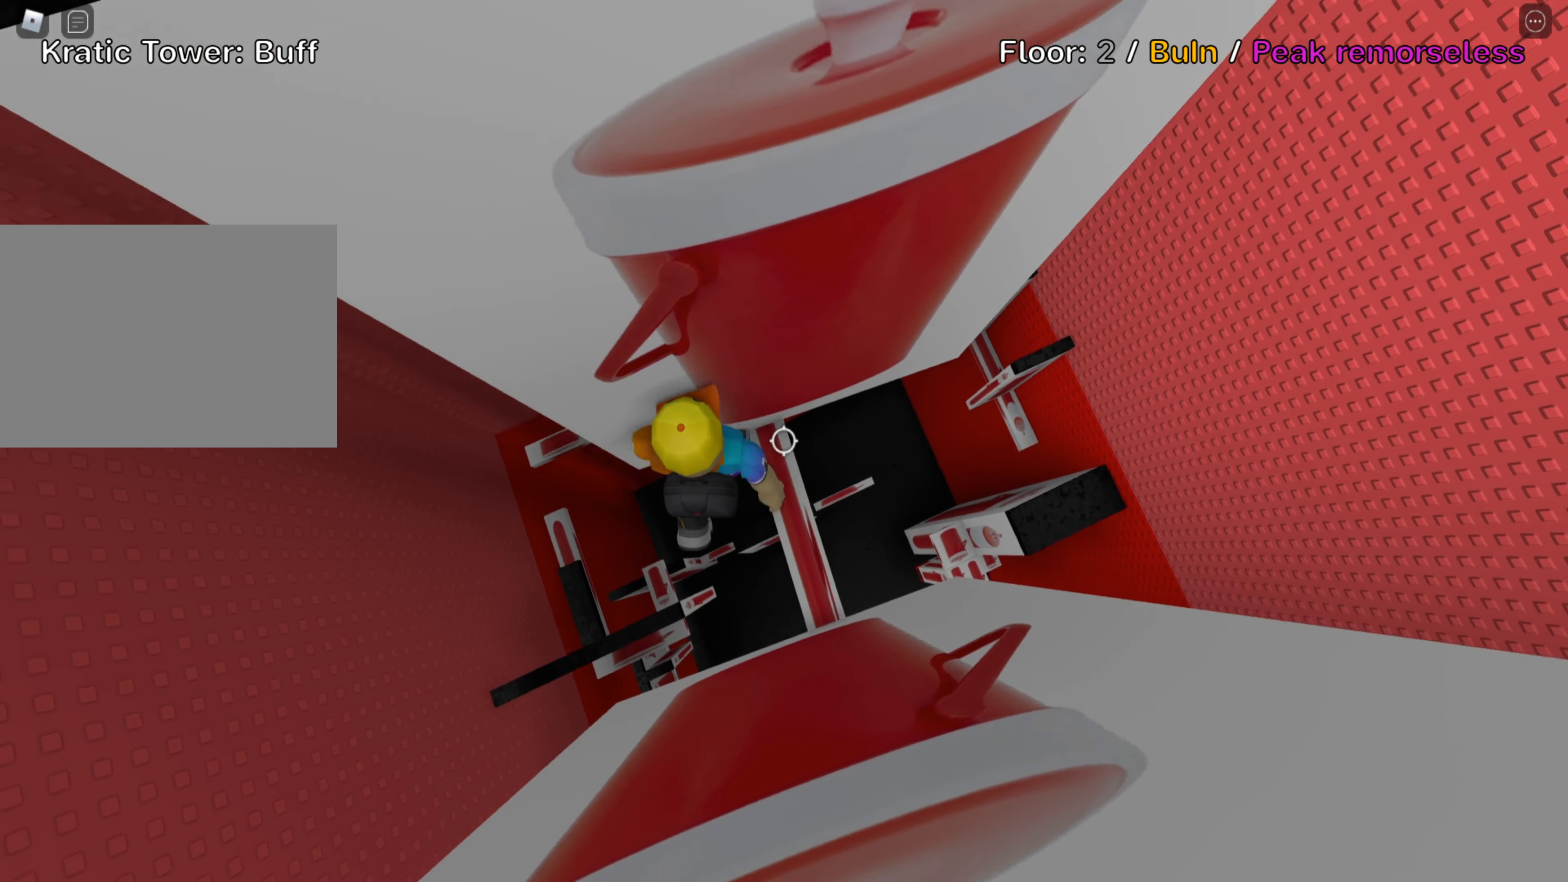
{"keys": ["a", "w"], "events": [[33, "space", "down"], [183, "space", "up"], [433, "w", "down"]]}
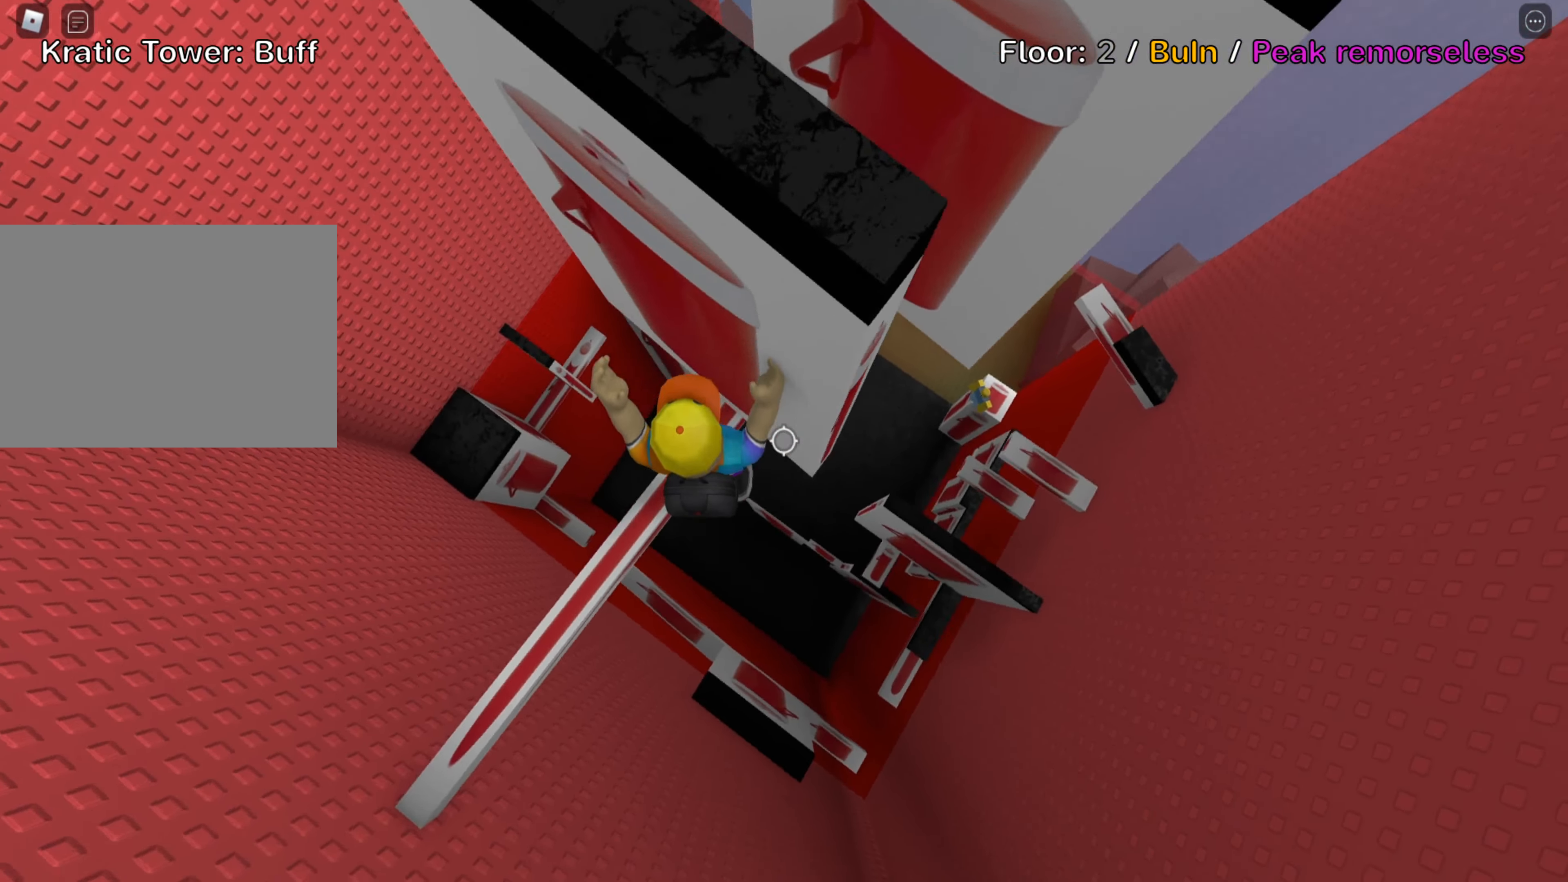
{"keys": ["shift"], "events": [[50, "a", "up"], [67, "w", "up"], [133, "shift", "down"], [267, "shift", "up"], [467, "shift", "down"]]}
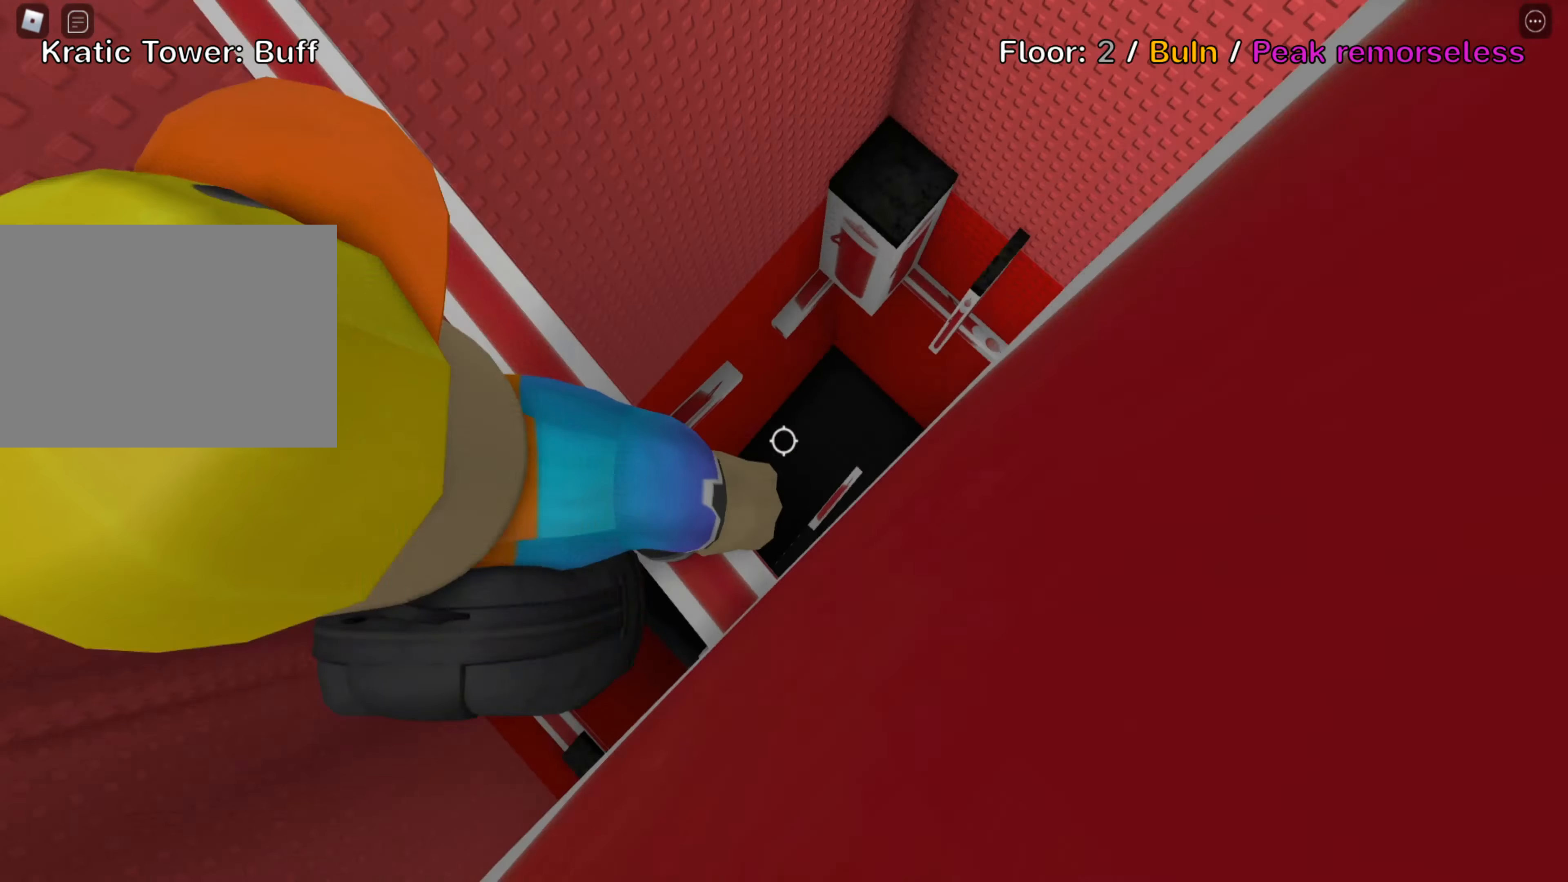
{"keys": ["w"], "events": [[83, "shift", "up"], [300, "w", "down"]]}
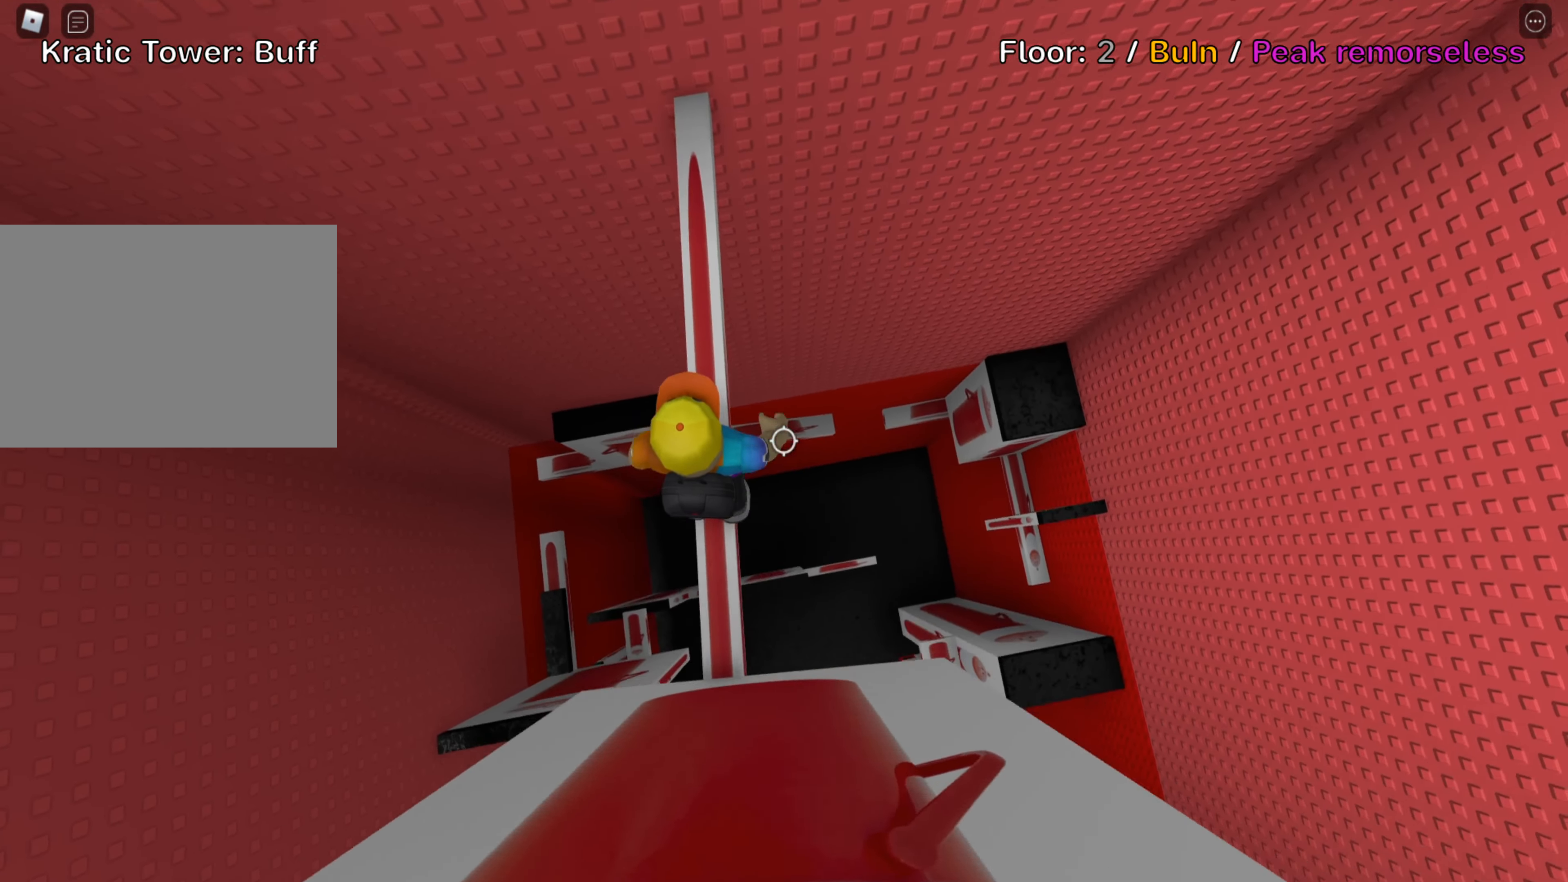
{"keys": [], "events": [[433, "w", "up"]]}
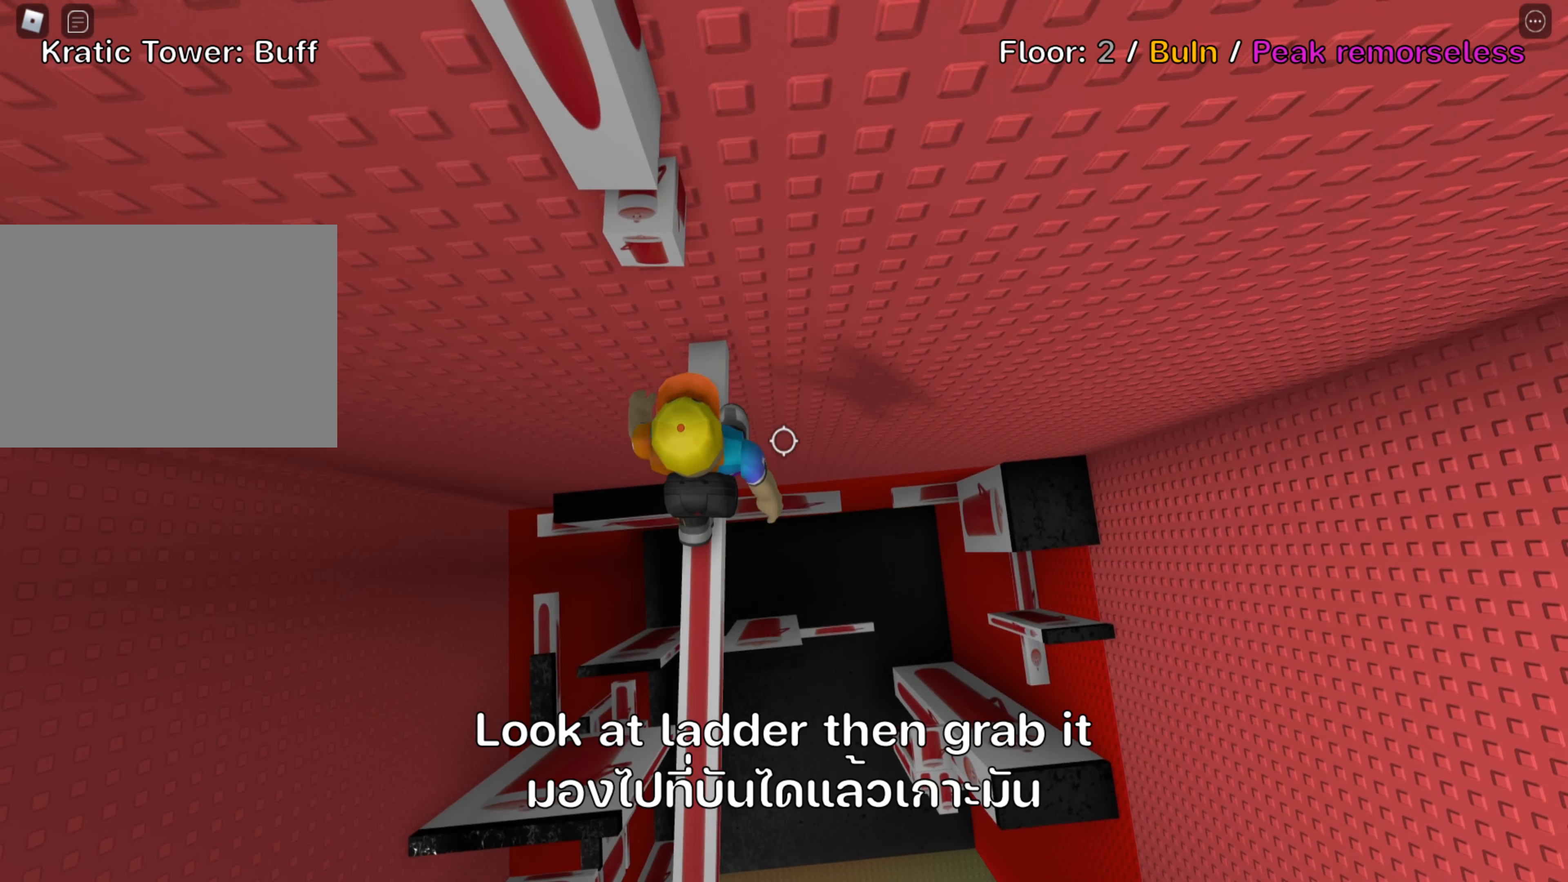
{"keys": ["w"], "events": [[83, "space", "down"], [217, "space", "up"], [317, "w", "down"]]}
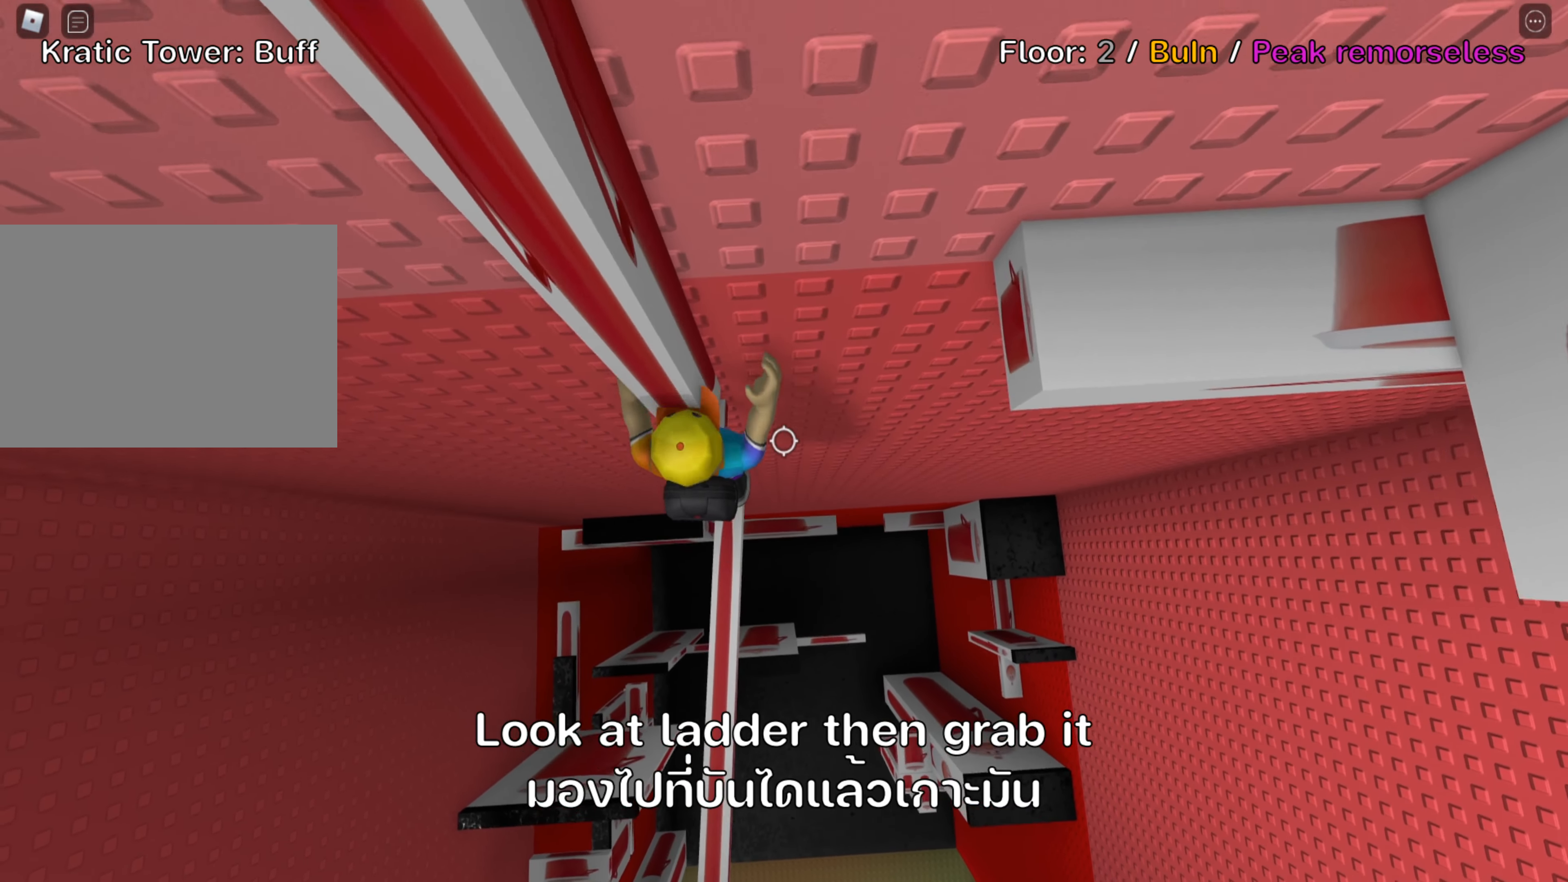
{"keys": [], "events": [[200, "w", "up"], [267, "shift", "down"], [433, "shift", "up"]]}
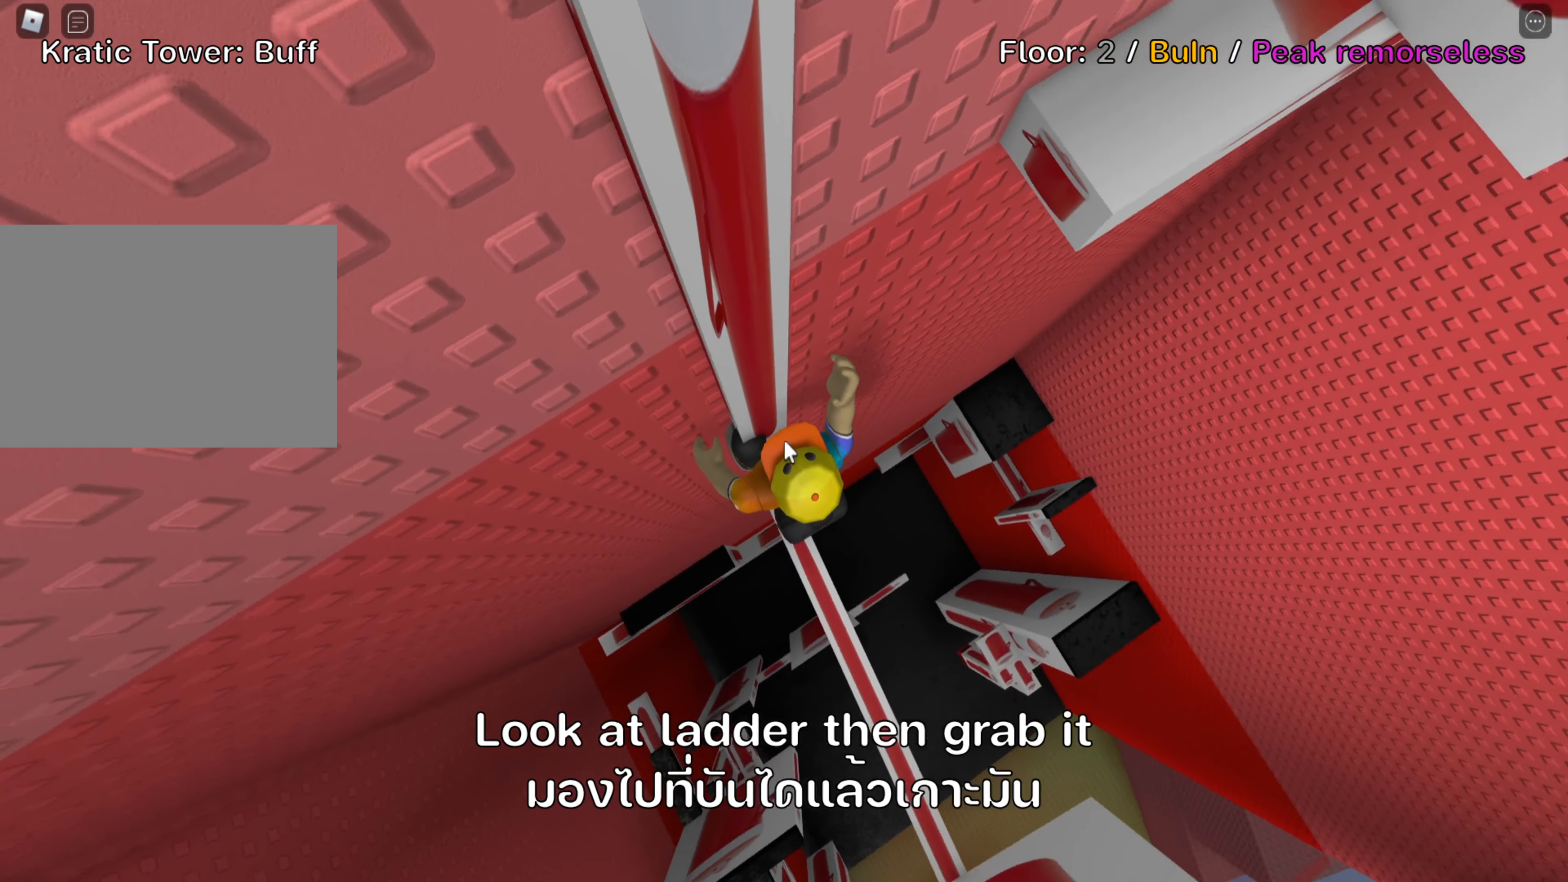
{"keys": [], "events": []}
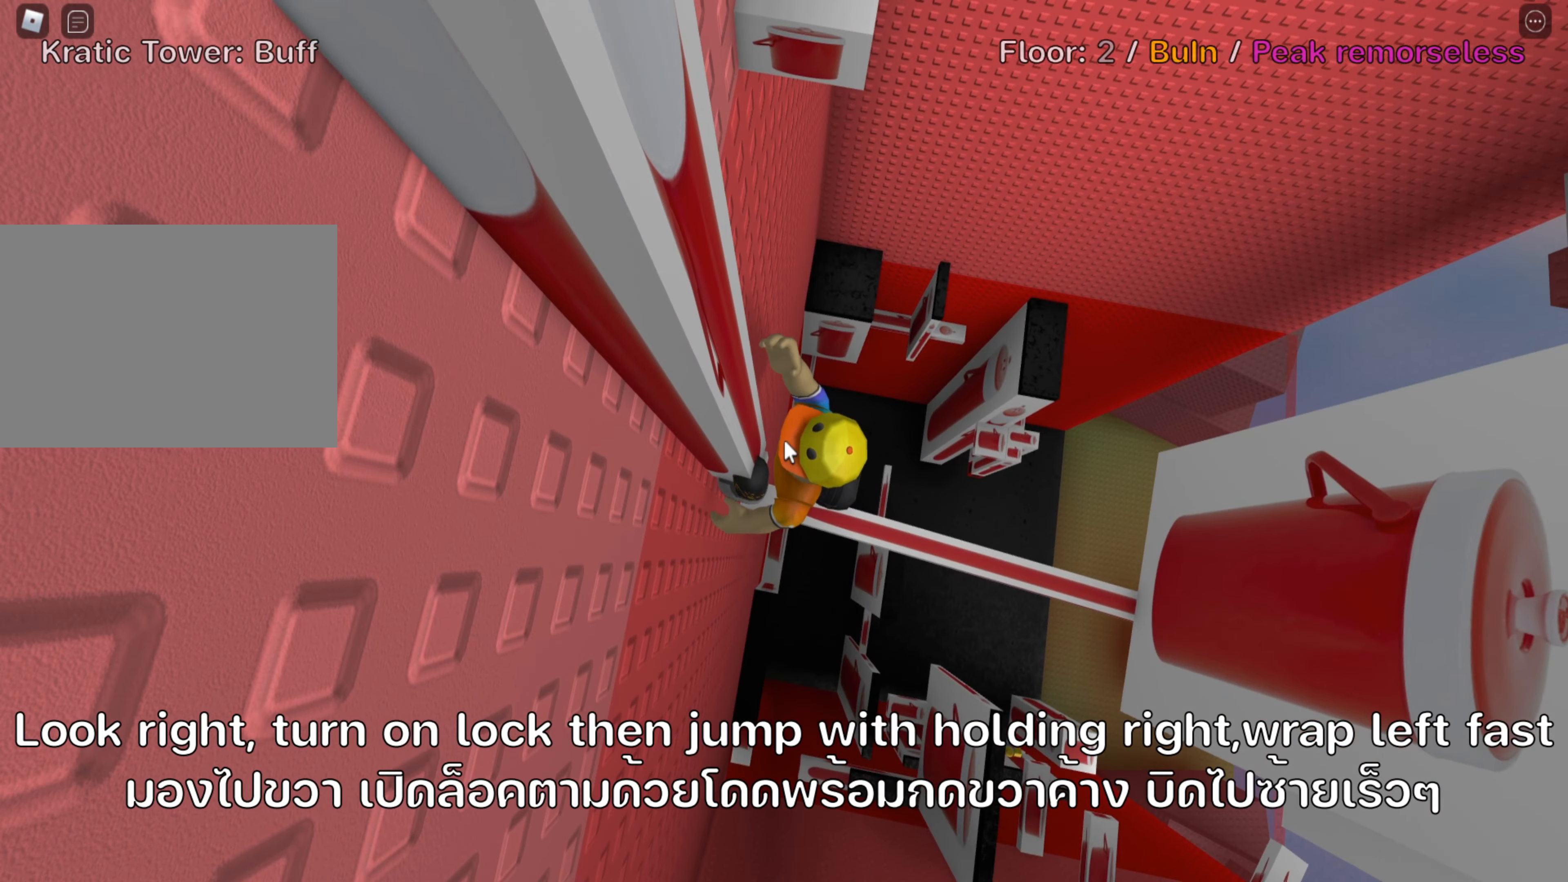
{"keys": ["d"], "events": [[284, "shift", "down"], [300, "d", "down"], [367, "space", "down"], [434, "shift", "up"], [500, "space", "up"]]}
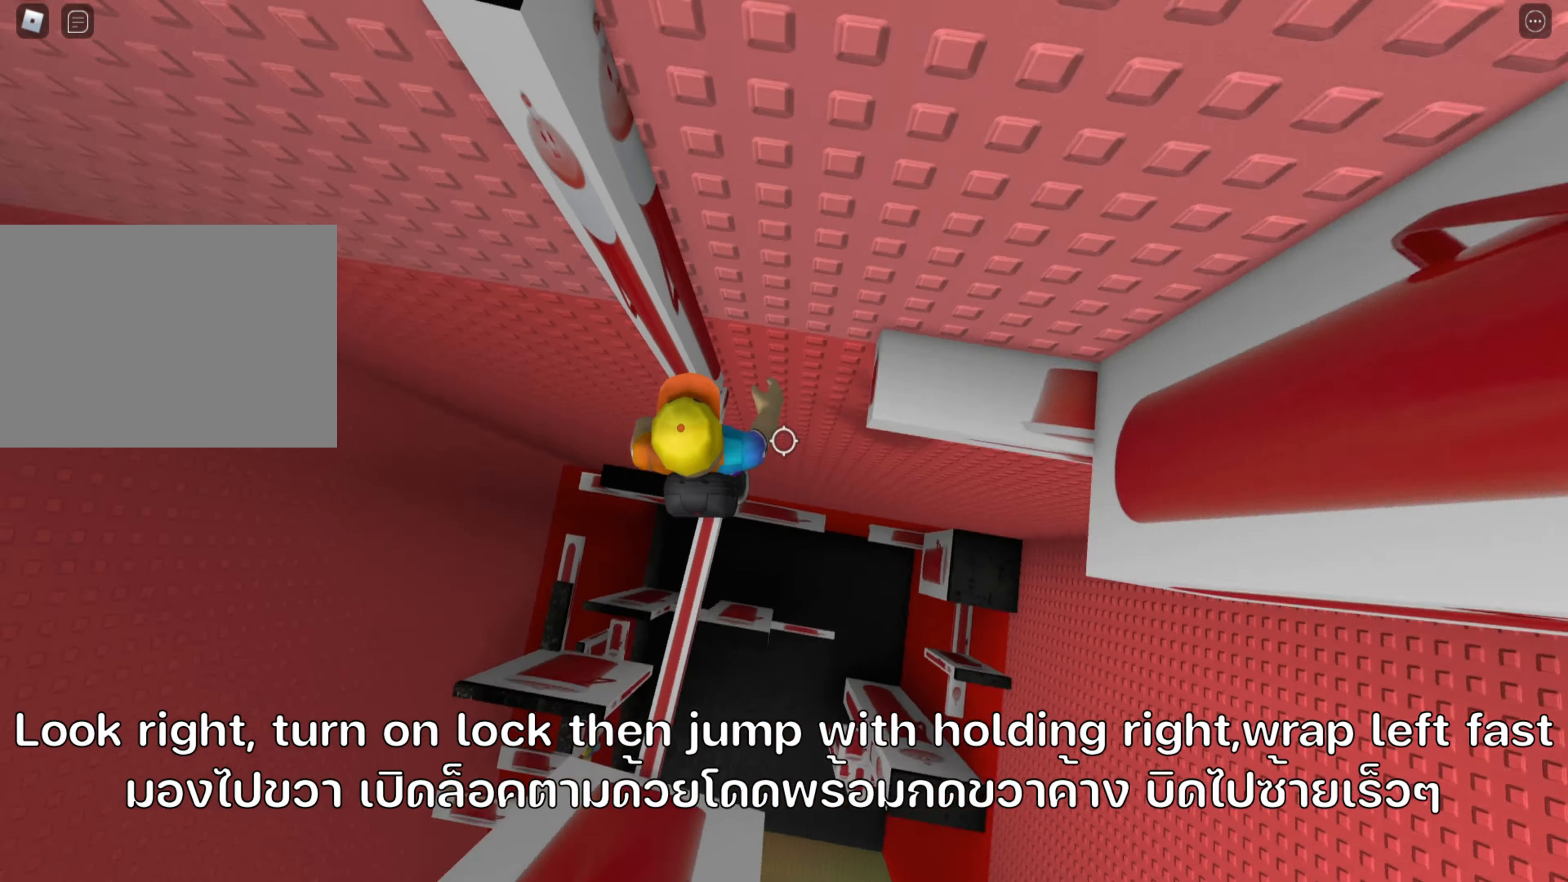
{"keys": ["shift"], "events": [[350, "shift", "down"], [417, "d", "up"]]}
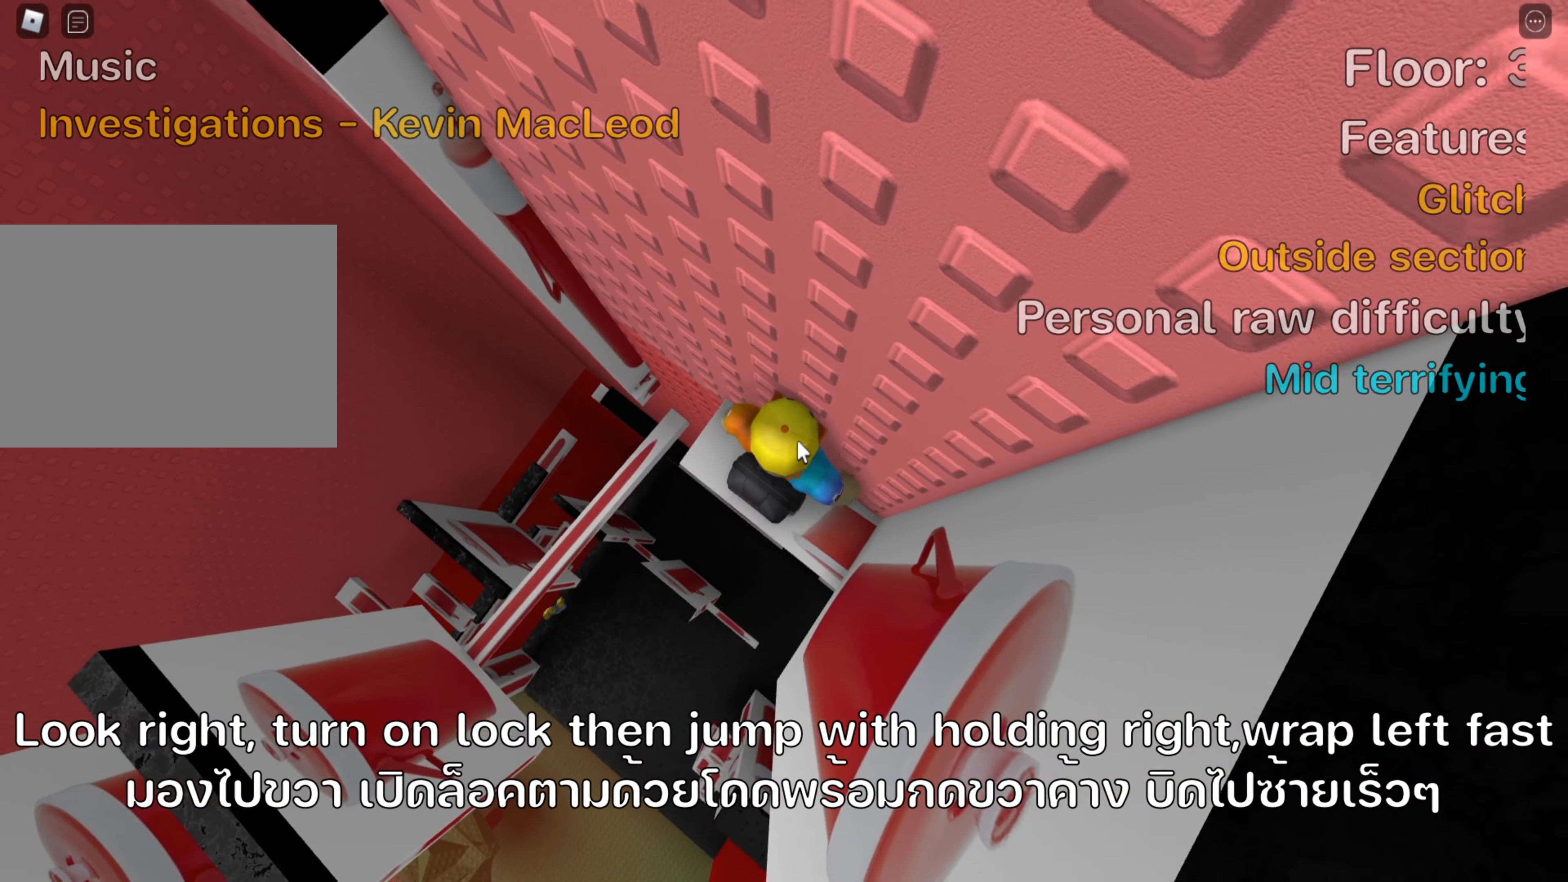
{"keys": [], "events": [[34, "shift", "up"], [250, "shift", "down"], [417, "shift", "up"]]}
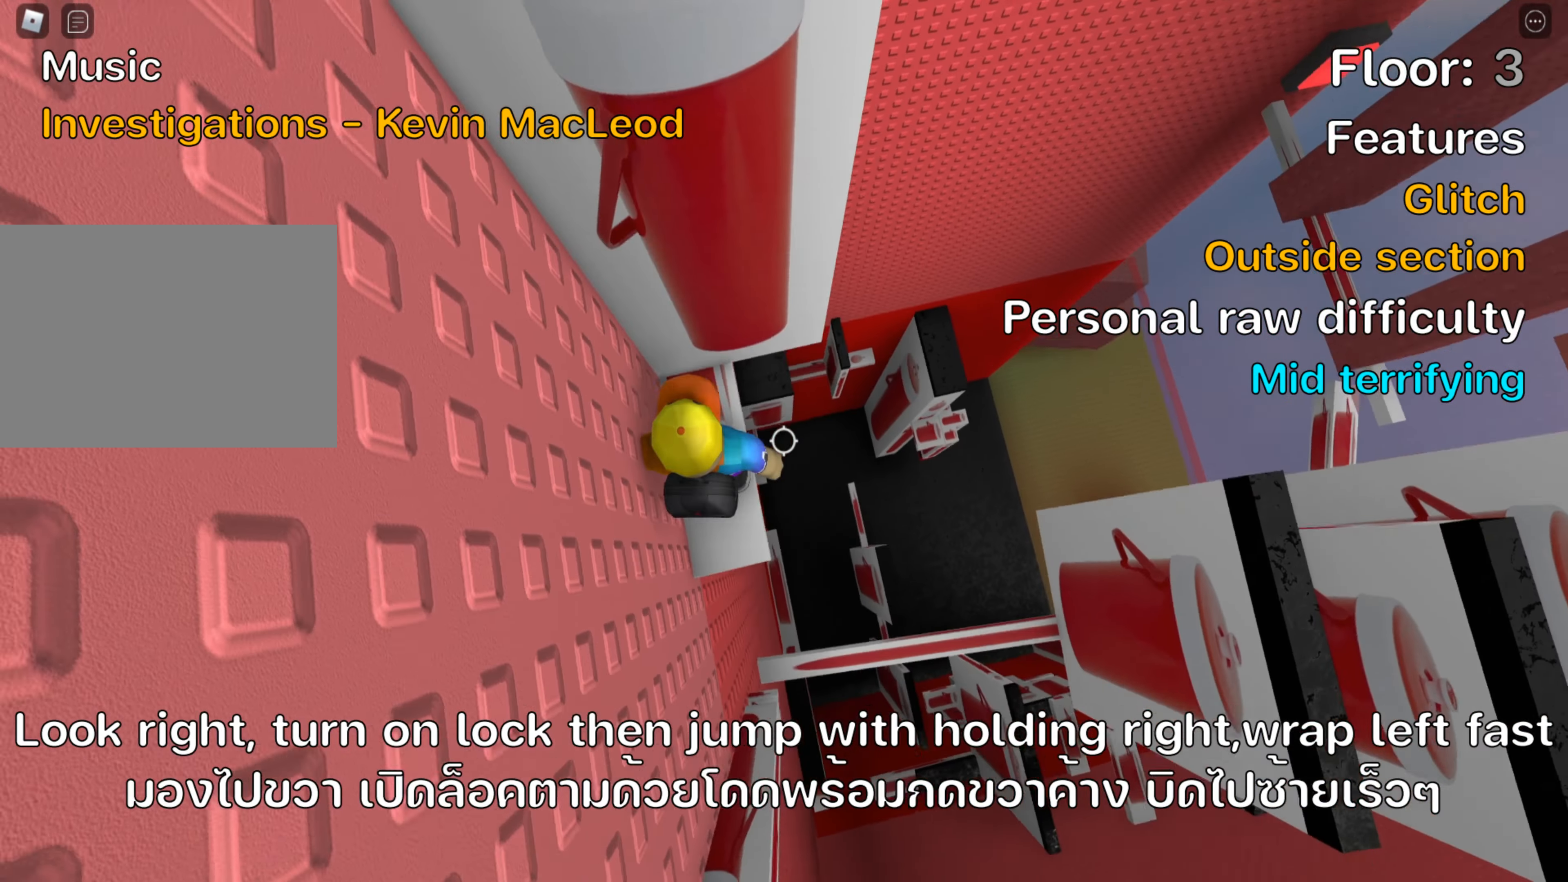
{"keys": ["shift"], "events": [[100, "w", "down"], [217, "w", "up"], [334, "w", "down"], [467, "w", "up"], [484, "shift", "down"]]}
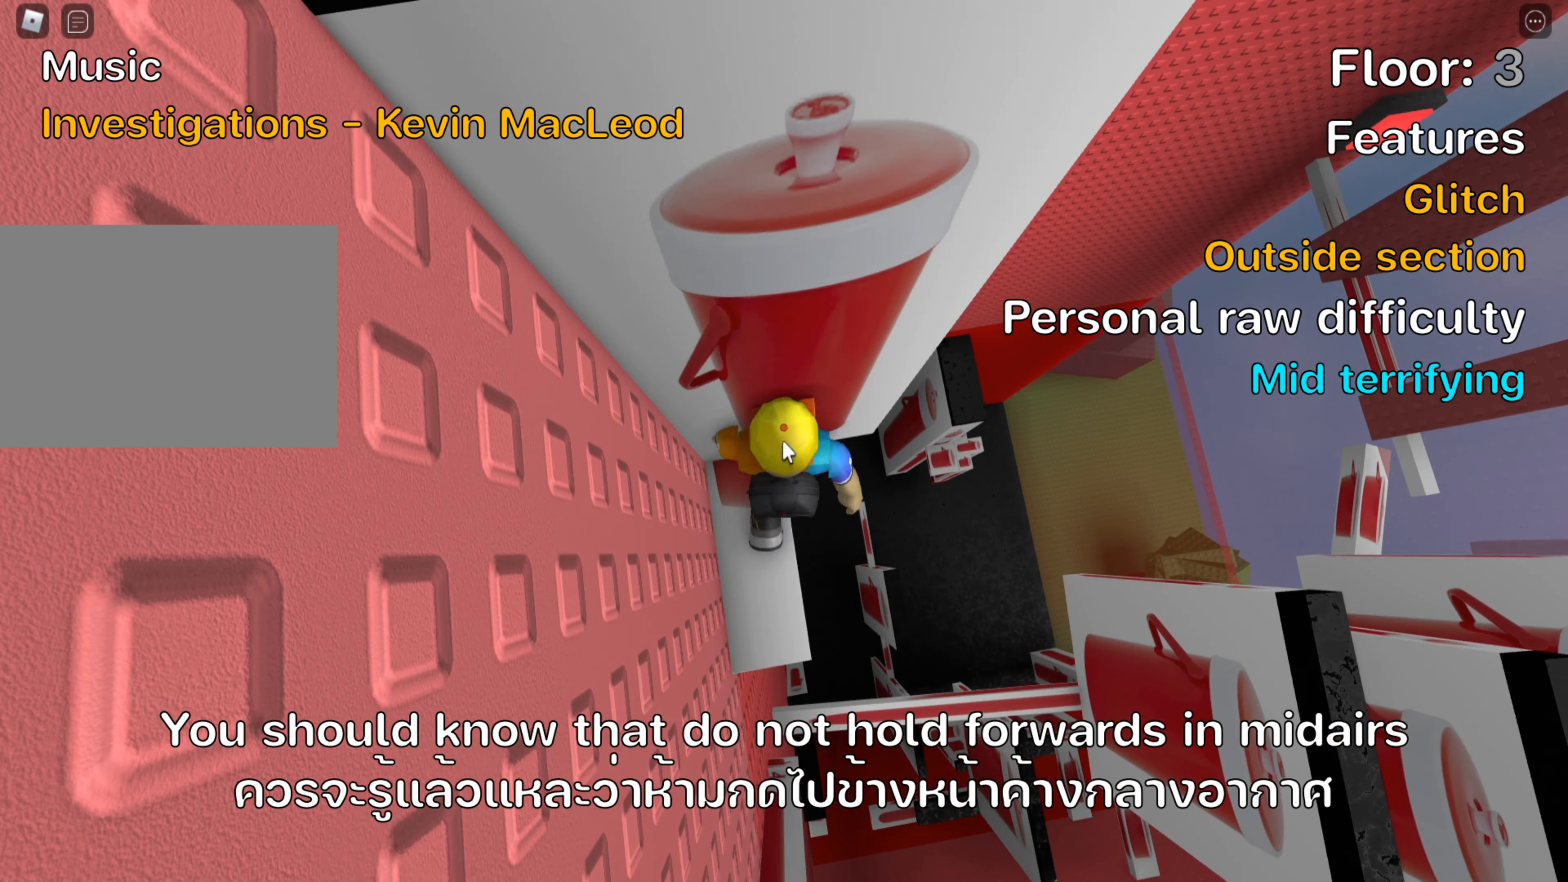
{"keys": [], "events": [[184, "shift", "up"]]}
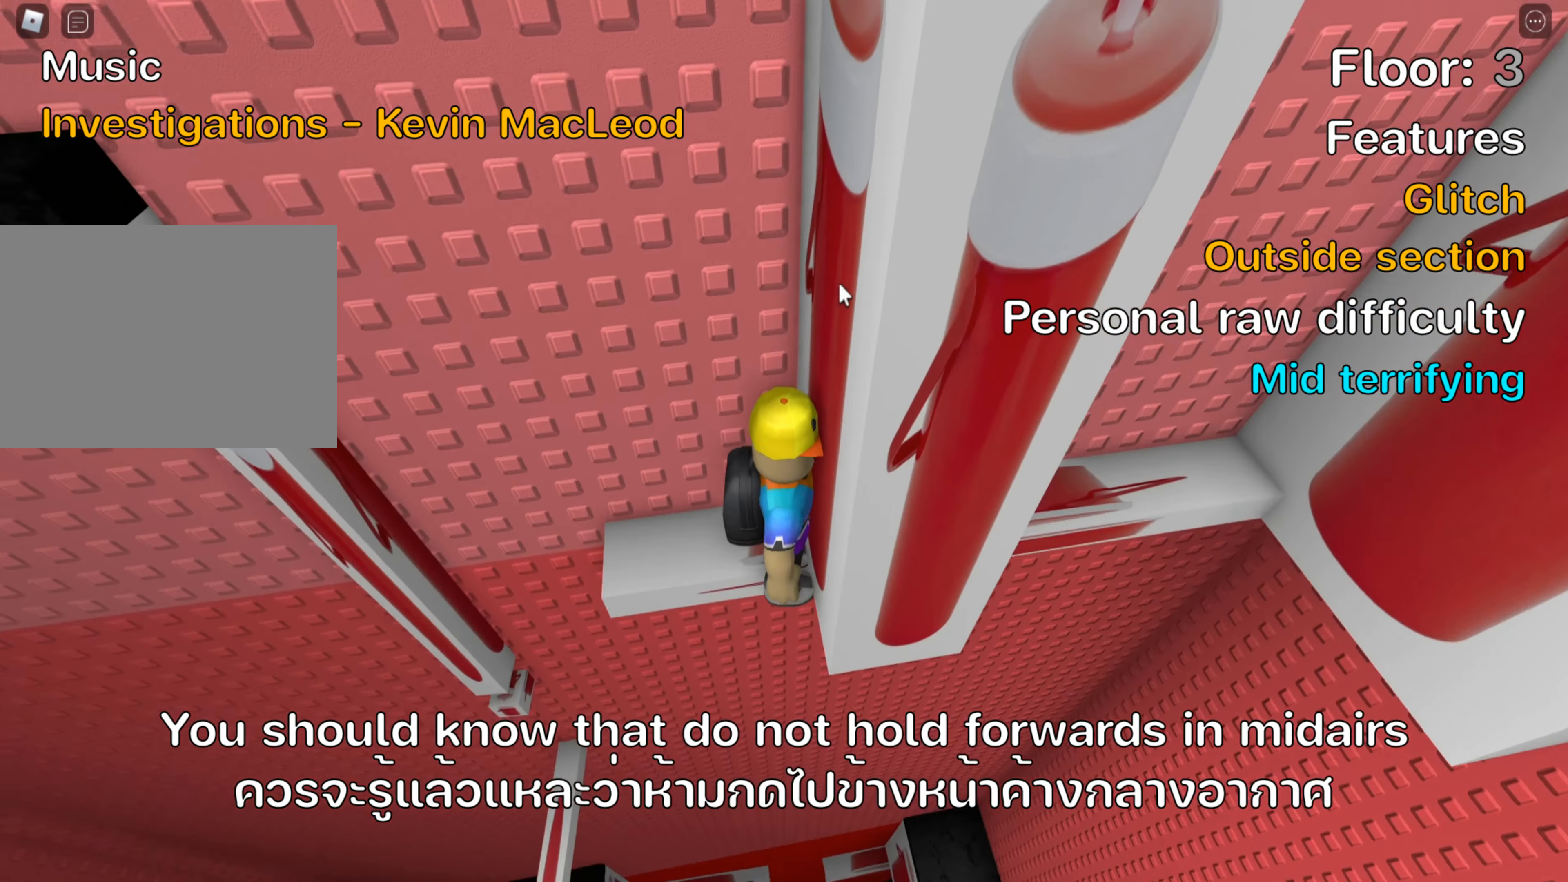
{"keys": [], "events": [[350, "shift", "down"], [467, "shift", "up"]]}
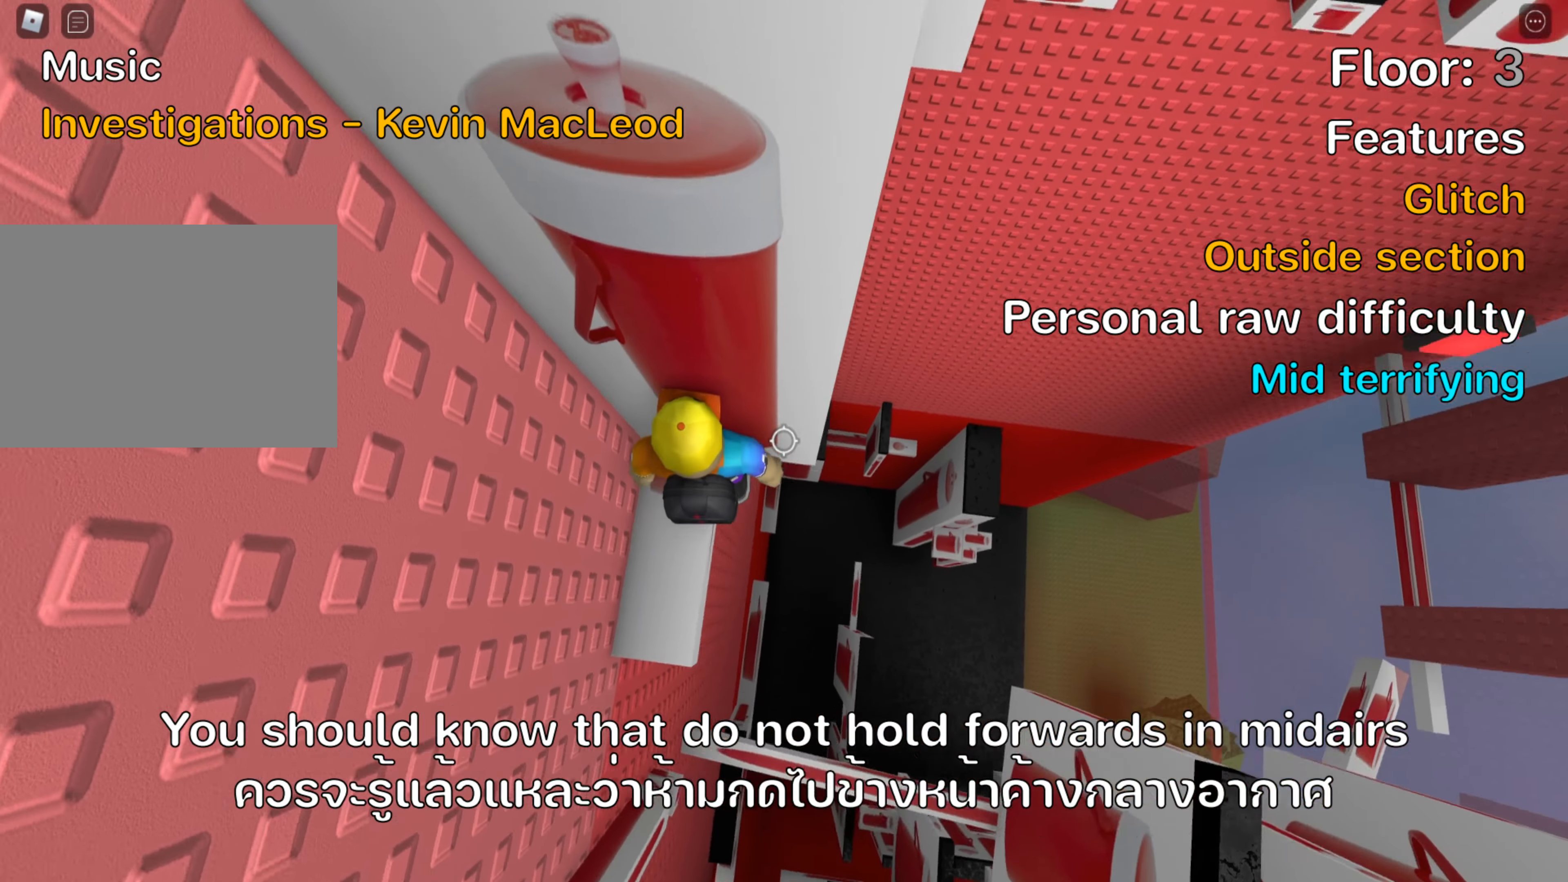
{"keys": ["d"], "events": [[217, "d", "down"], [317, "space", "down"], [467, "space", "up"]]}
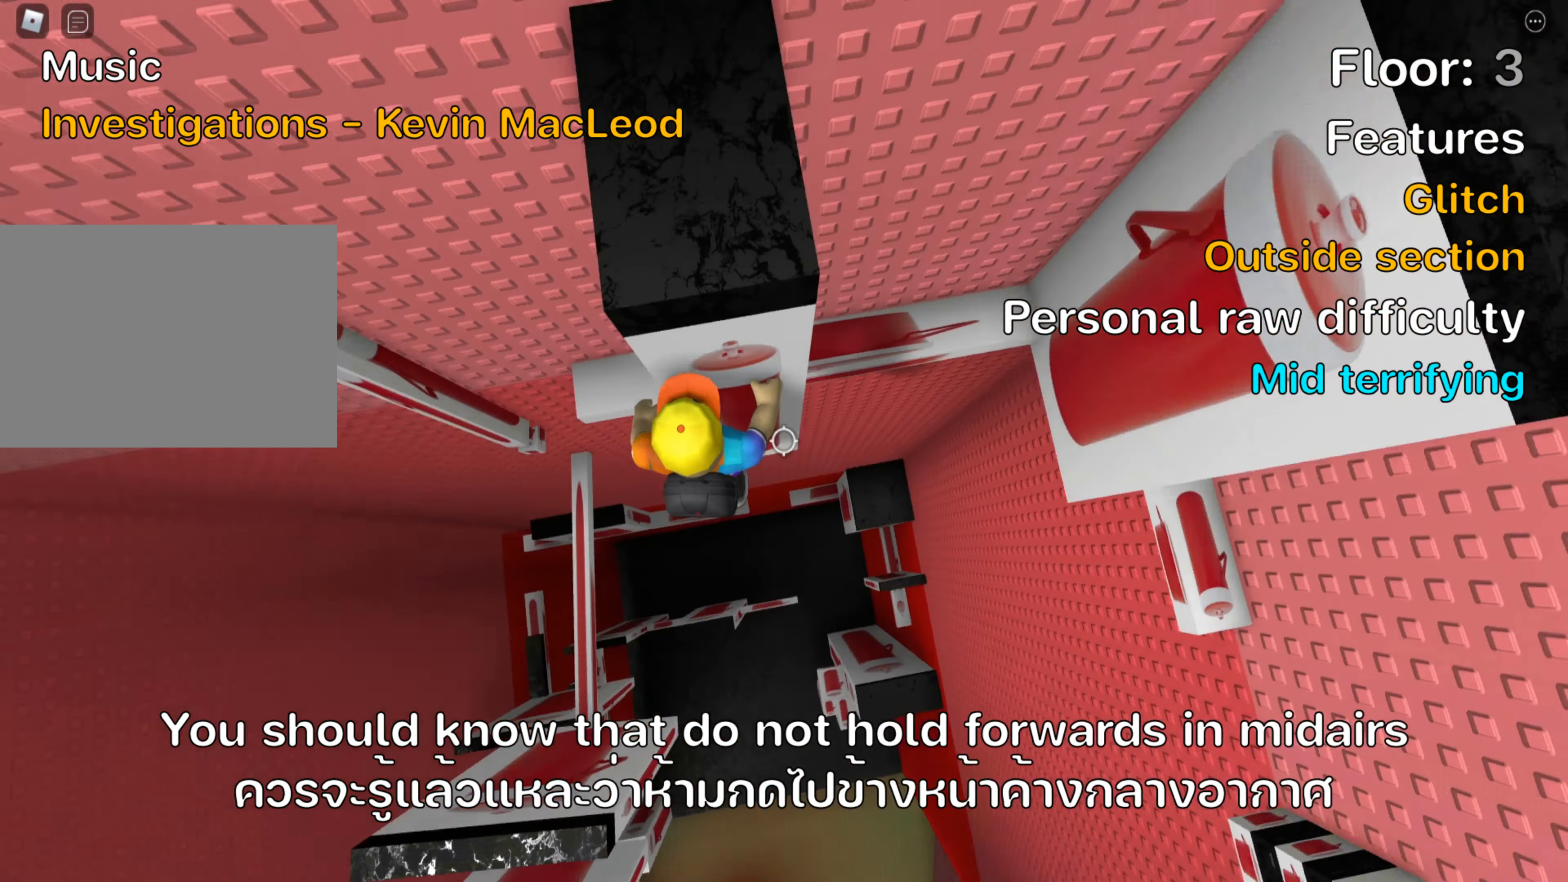
{"keys": [], "events": [[484, "d", "up"]]}
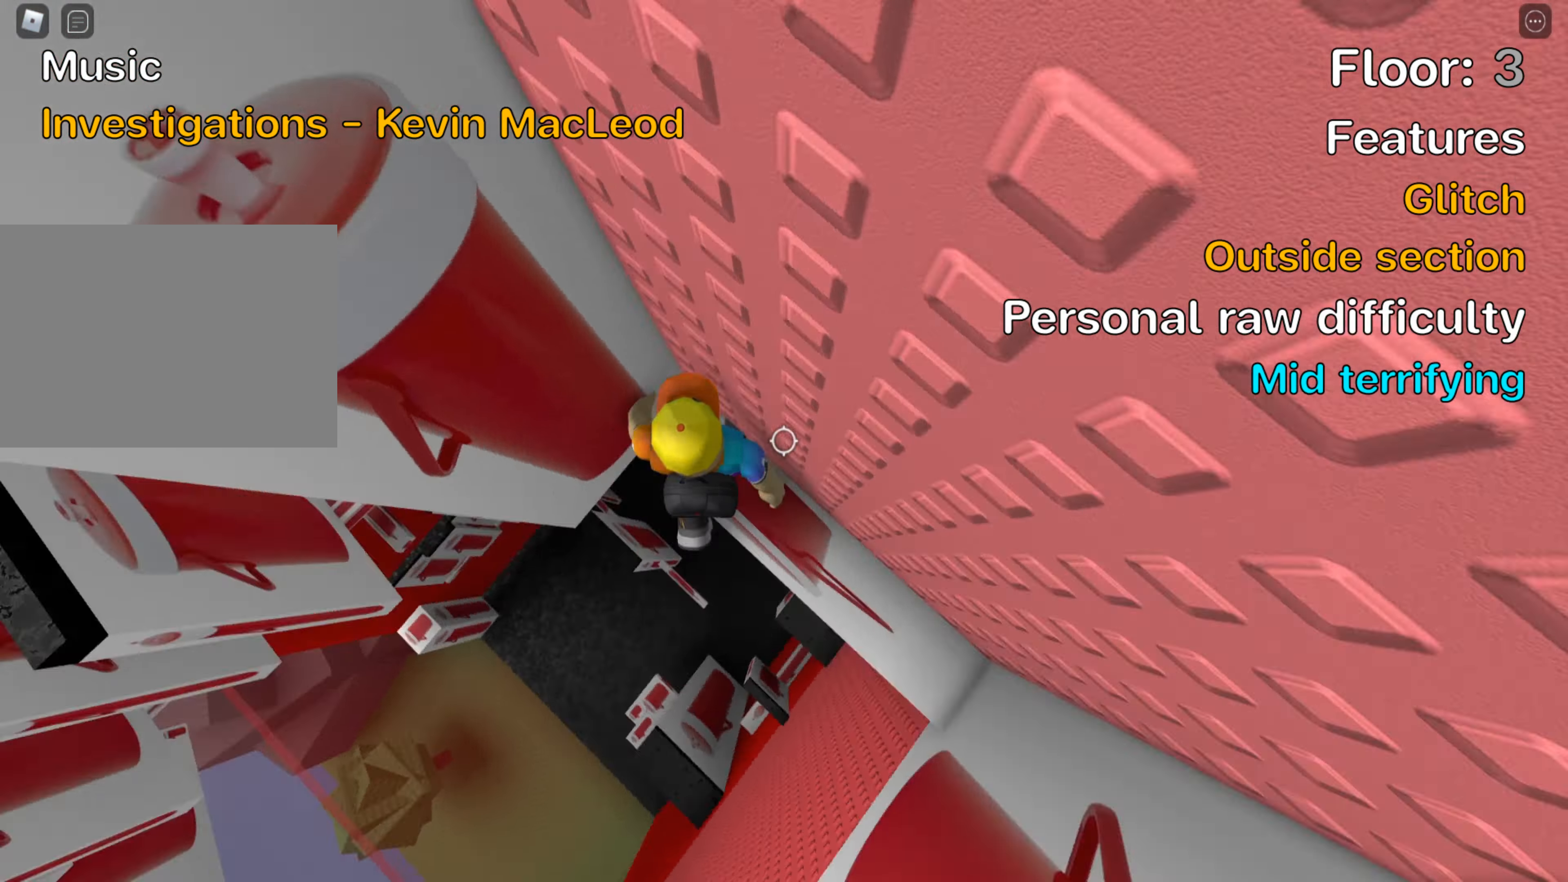
{"keys": ["w"], "events": [[150, "w", "down"]]}
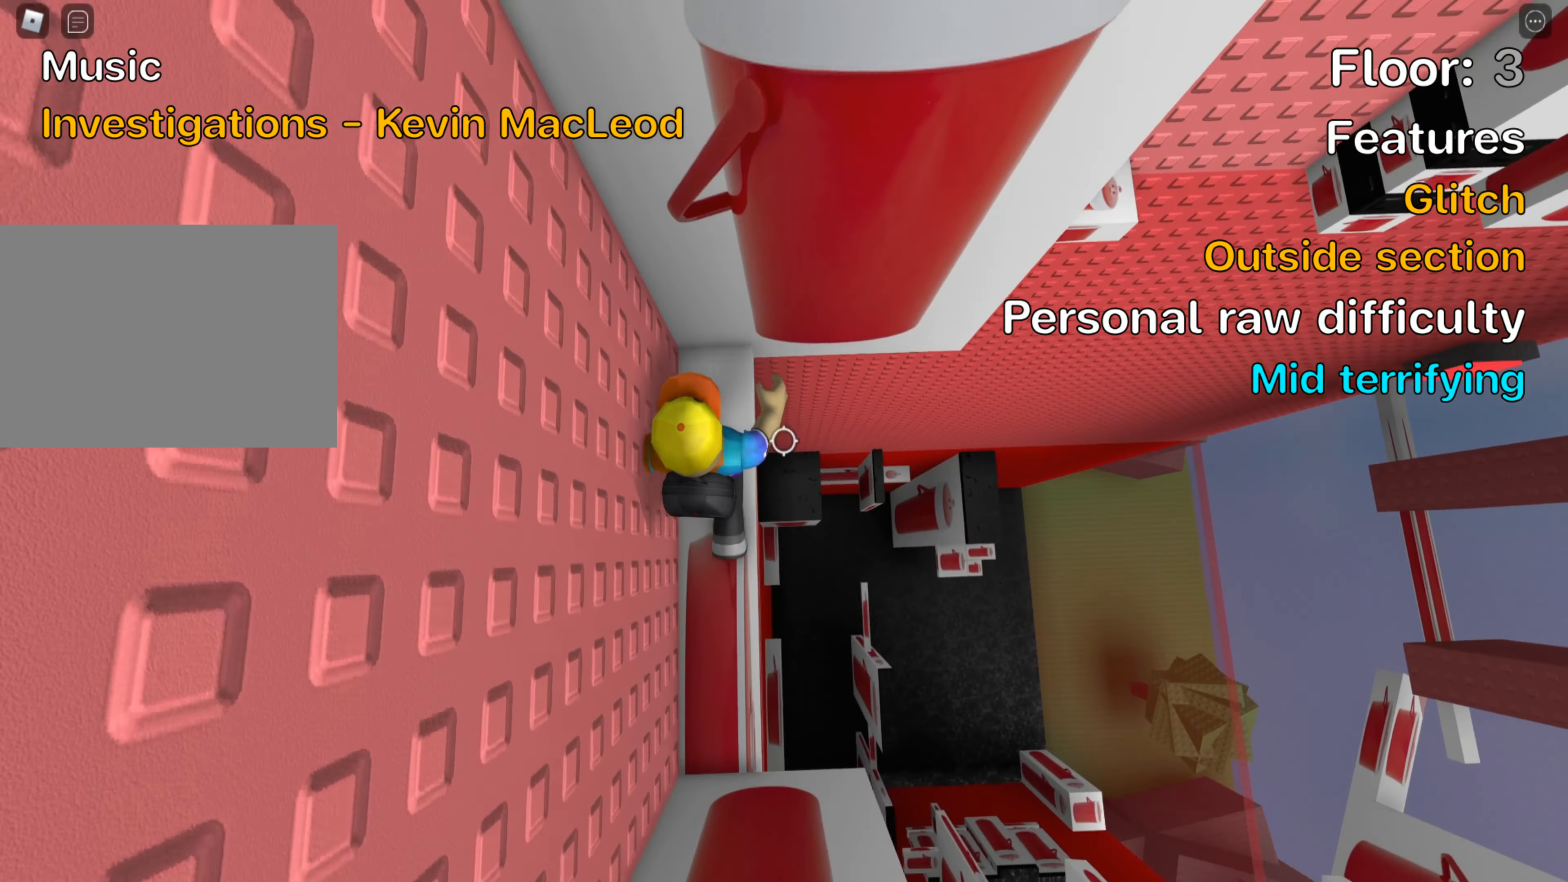
{"keys": ["w"], "events": [[250, "w", "up"], [383, "w", "down"]]}
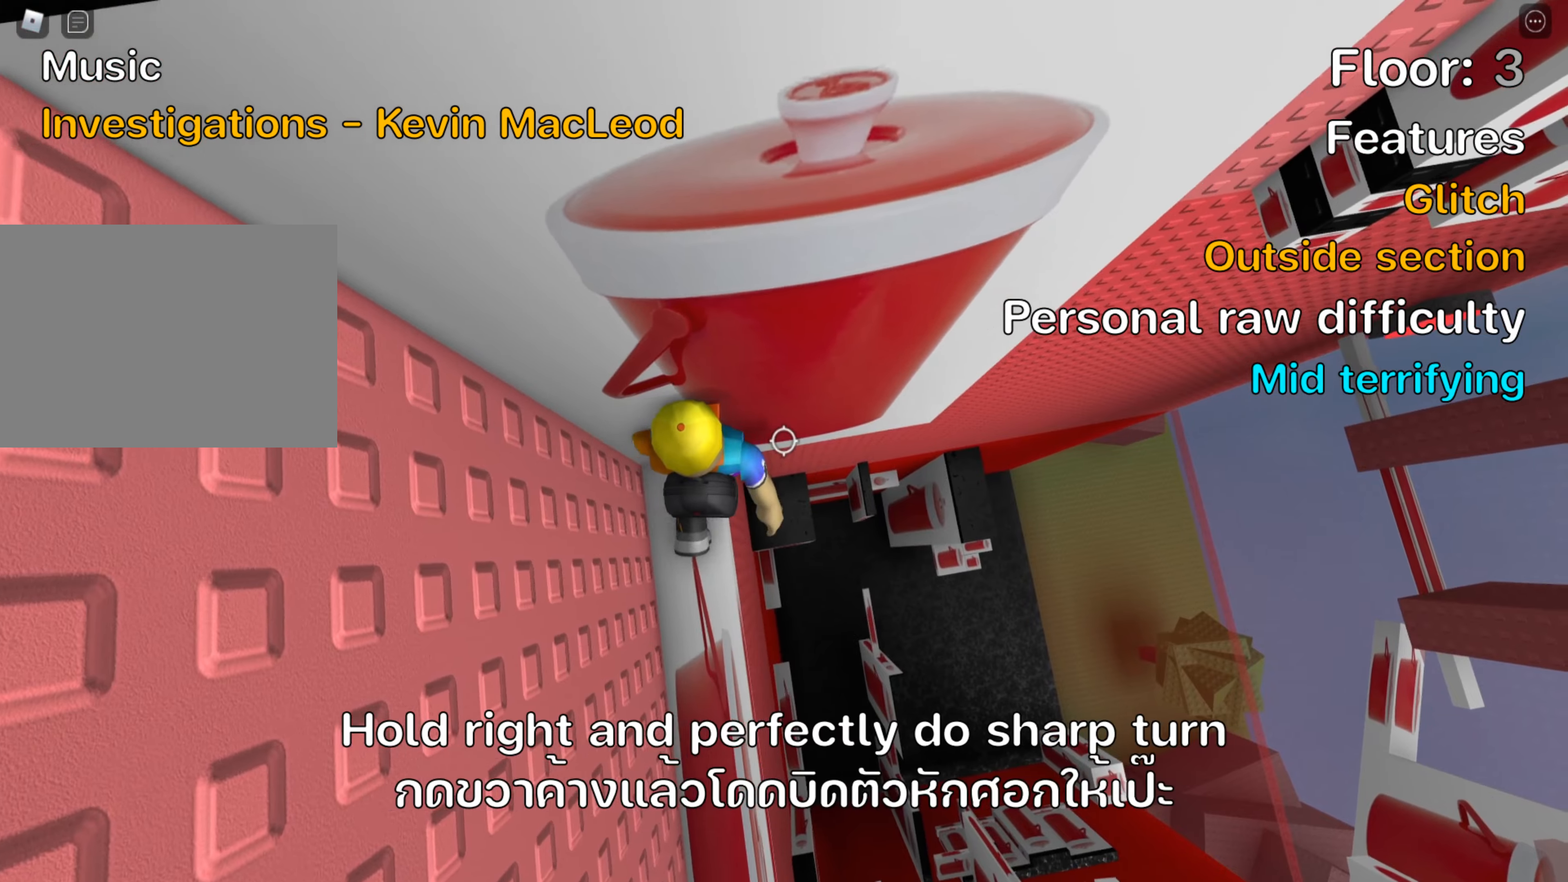
{"keys": [], "events": [[50, "w", "up"]]}
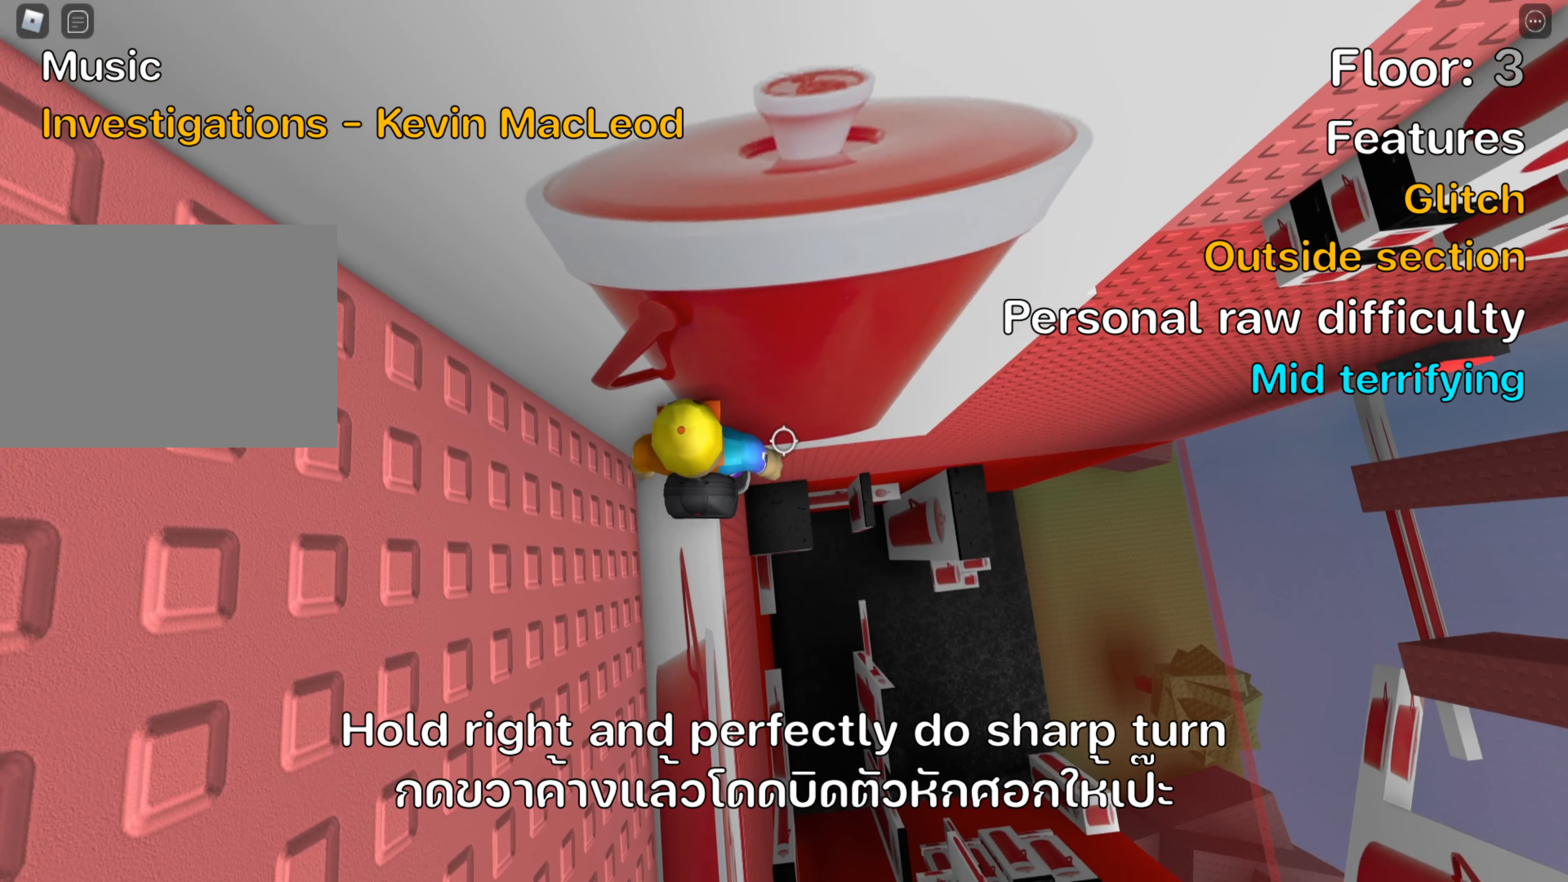
{"keys": ["d", "space"], "events": [[266, "d", "down"], [400, "space", "down"]]}
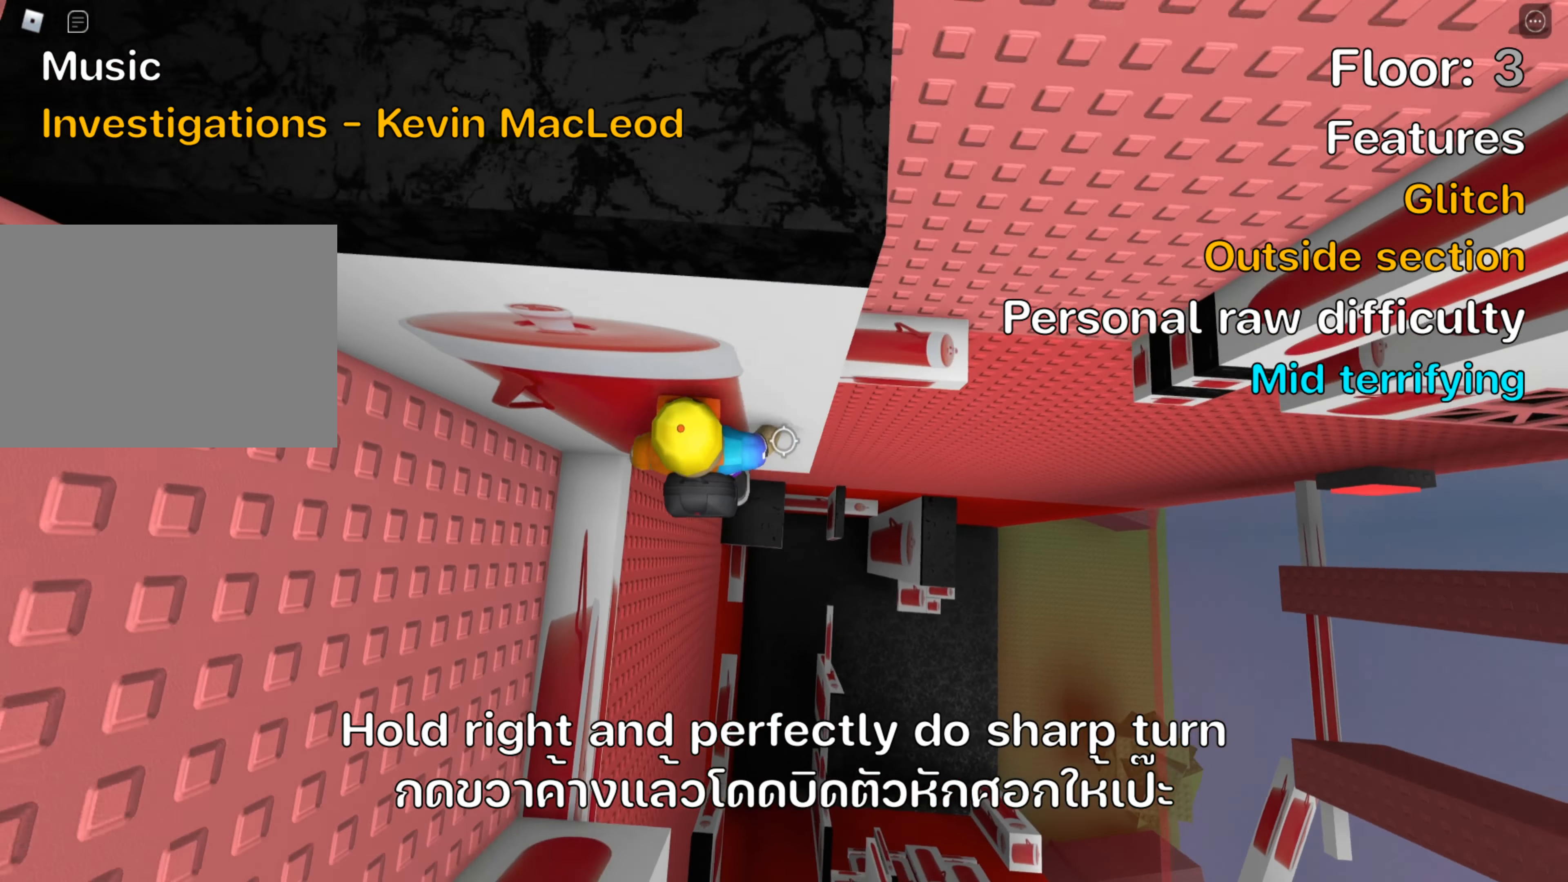
{"keys": ["d", "w"], "events": [[50, "space", "up"], [466, "w", "down"]]}
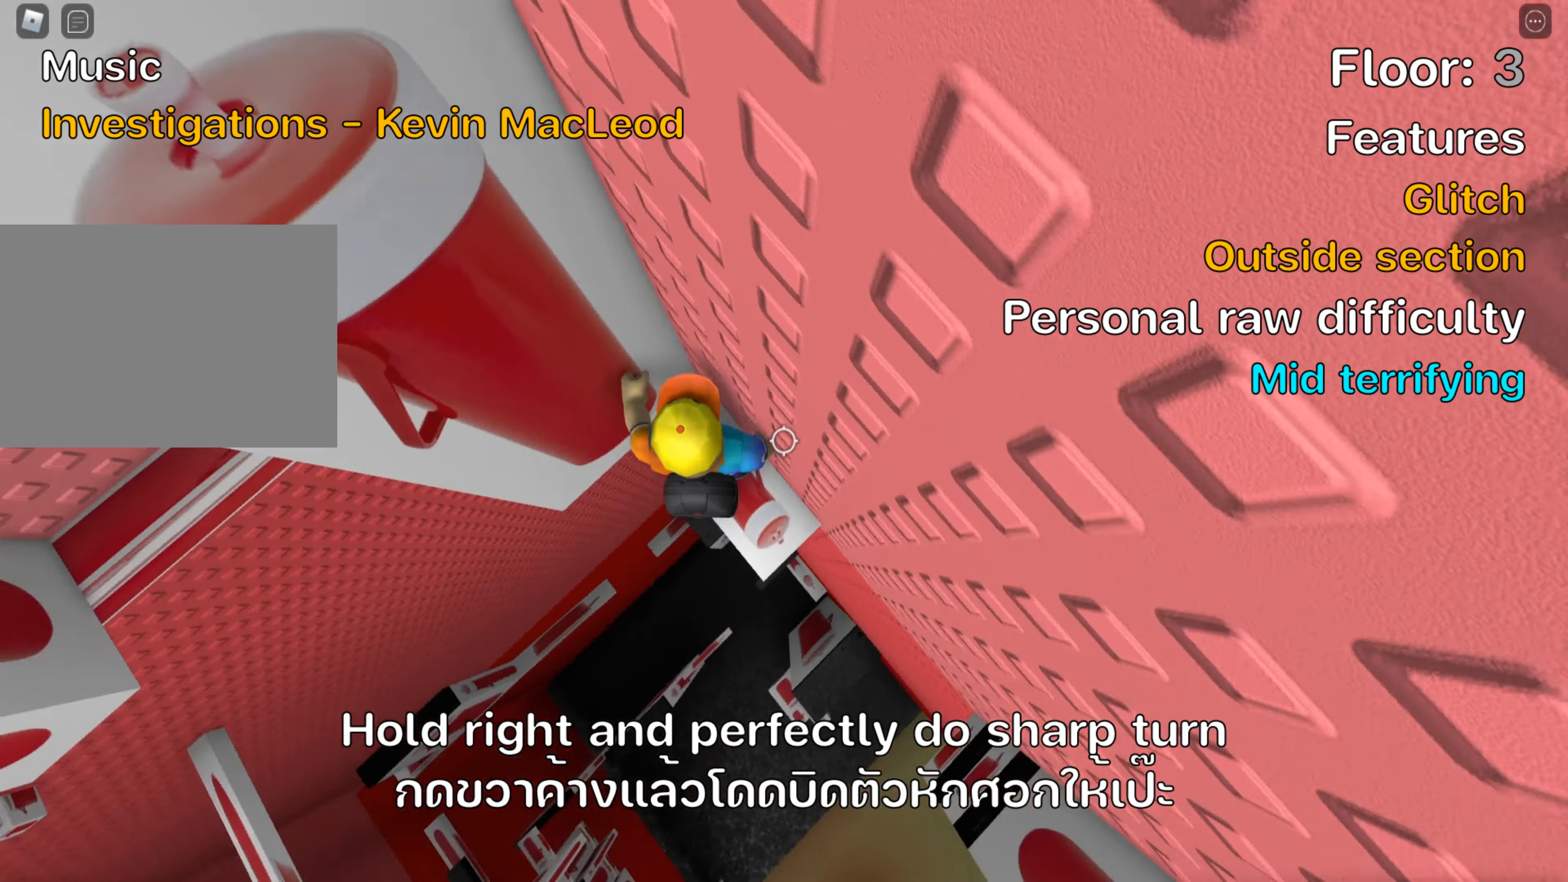
{"keys": [], "events": [[100, "w", "up"], [116, "d", "up"], [300, "d", "down"], [300, "w", "down"], [450, "d", "up"], [466, "w", "up"]]}